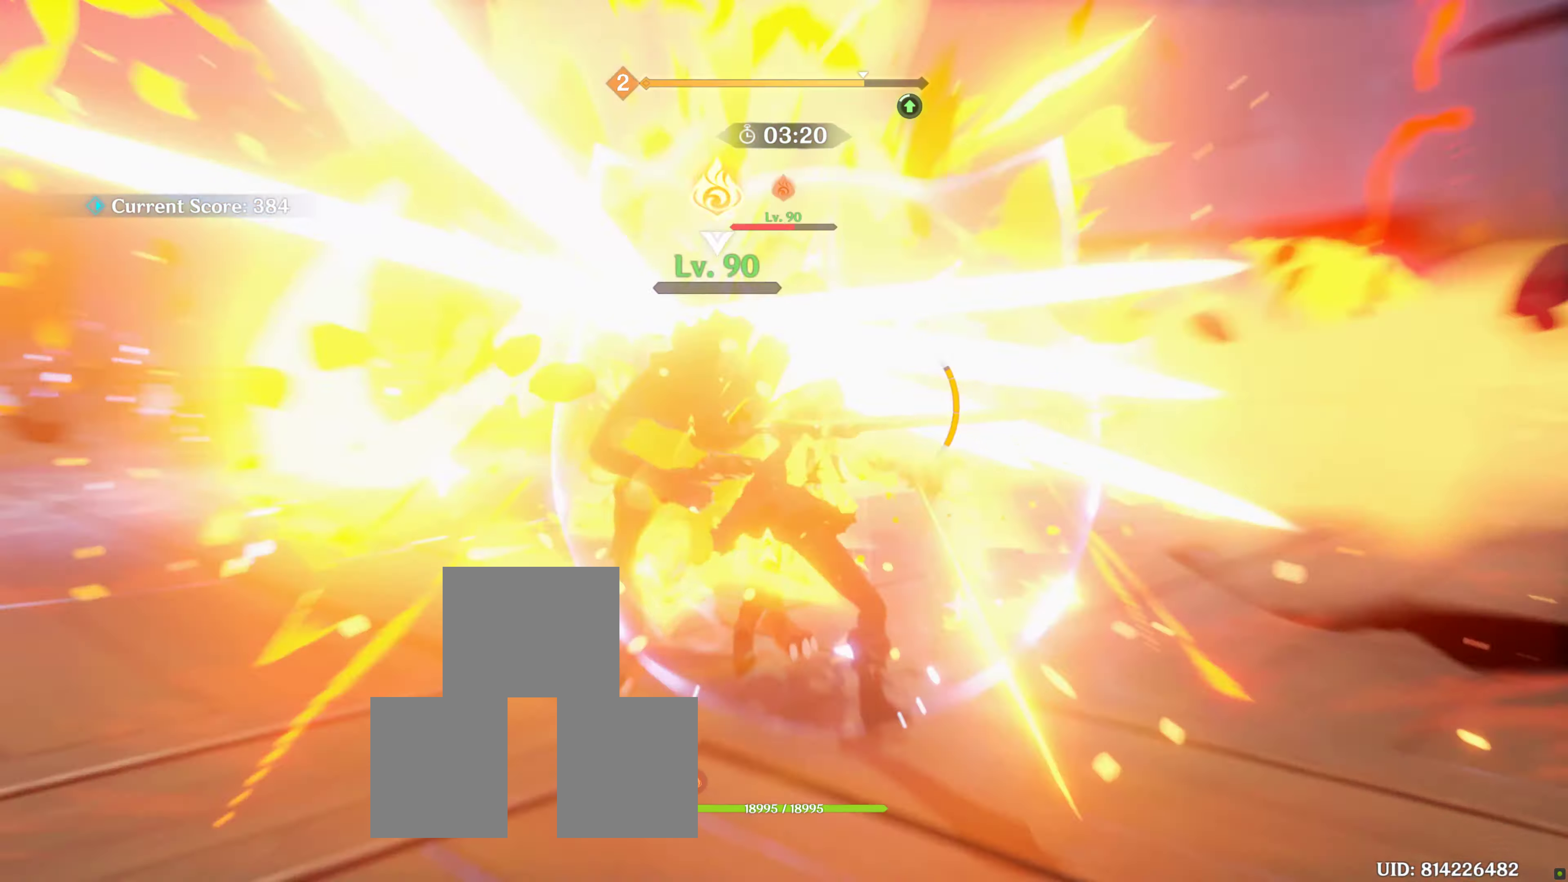
Gameplay with a controller (PlayStation layout); each line is a JSON object with the inputs held at the frame after it. "events" lists button and stick changes between this image and that frame as [ms after this image, input, new state], when the widget could be followed in between. Not read: L3 R3.
{"buttons": [], "left_stick": "center", "right_stick": "center", "events": [[200, "right_stick", "down-right"], [350, "right_stick", "center"]]}
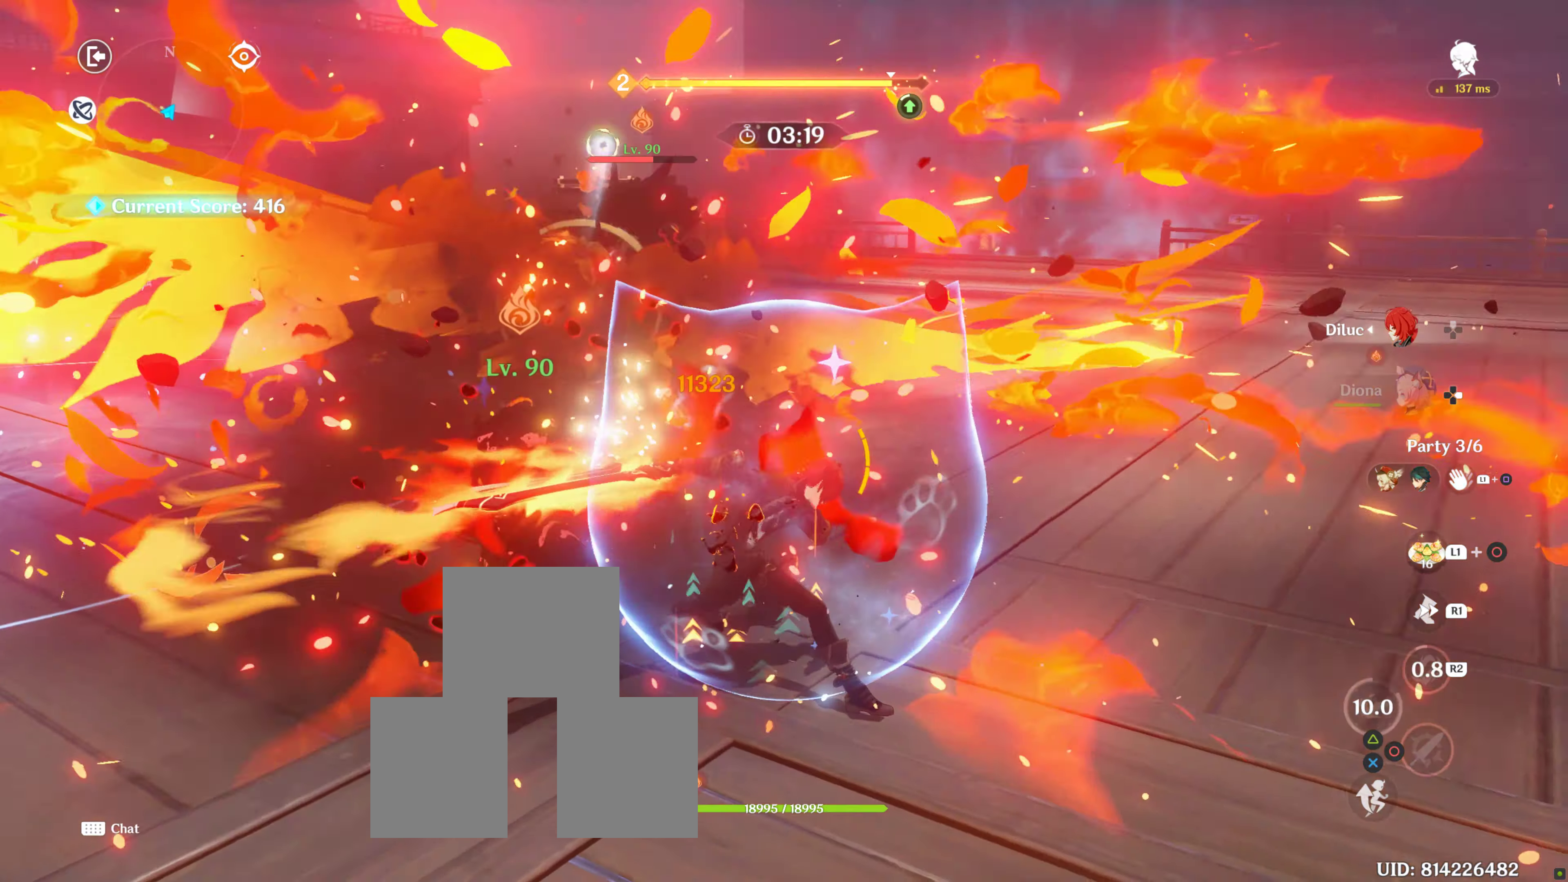
{"buttons": [], "left_stick": "up", "right_stick": "center", "events": [[267, "left_stick", "up"]]}
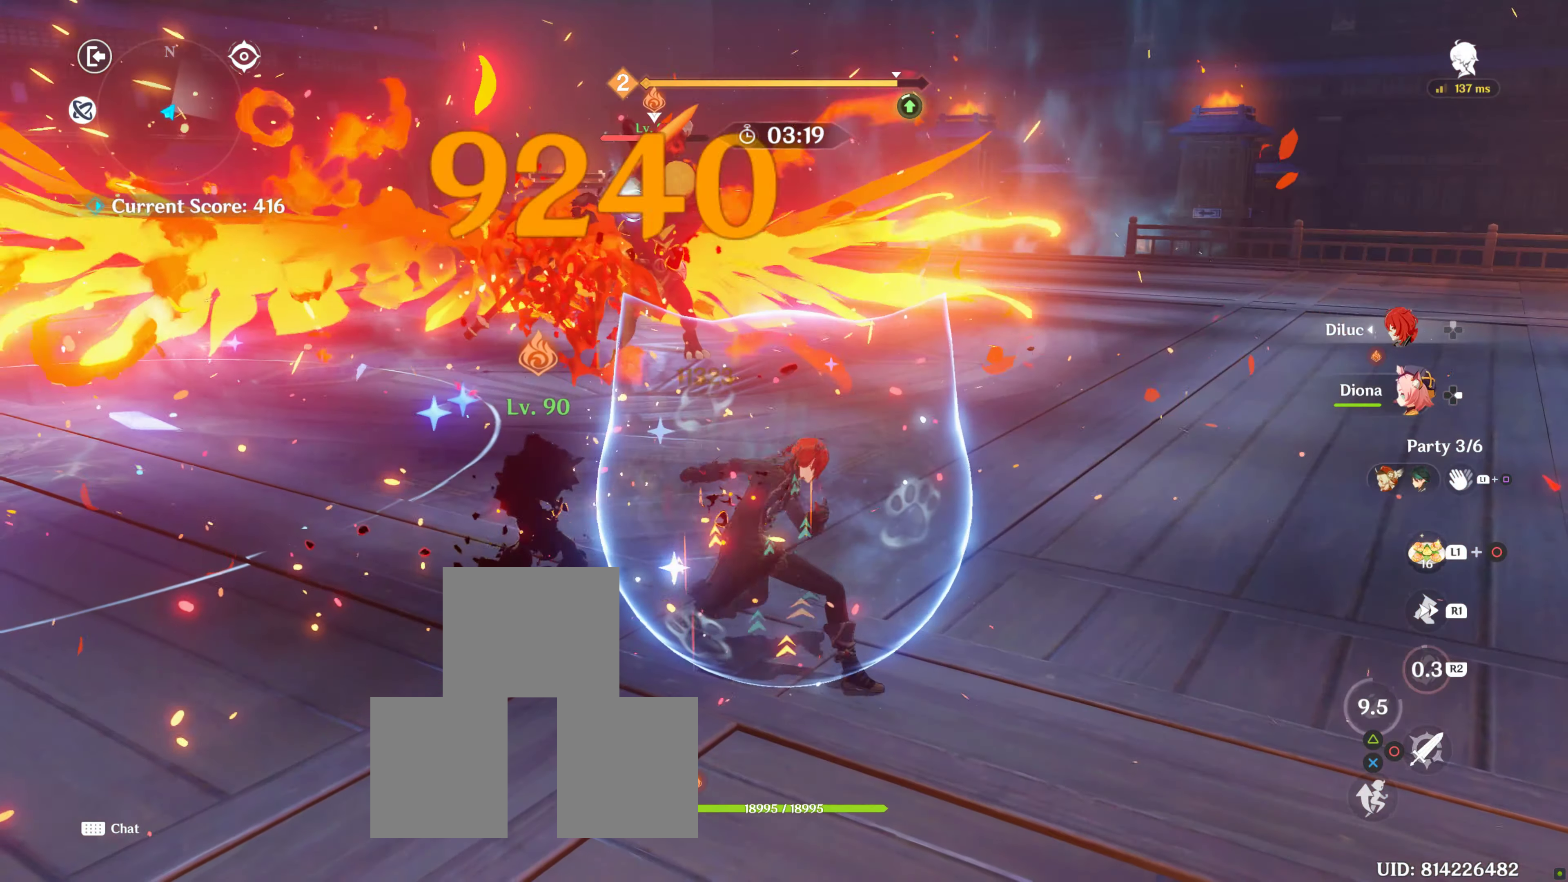
{"buttons": ["R1"], "left_stick": "up-left", "right_stick": "center", "events": [[350, "R1", "down"], [500, "left_stick", "up-left"]]}
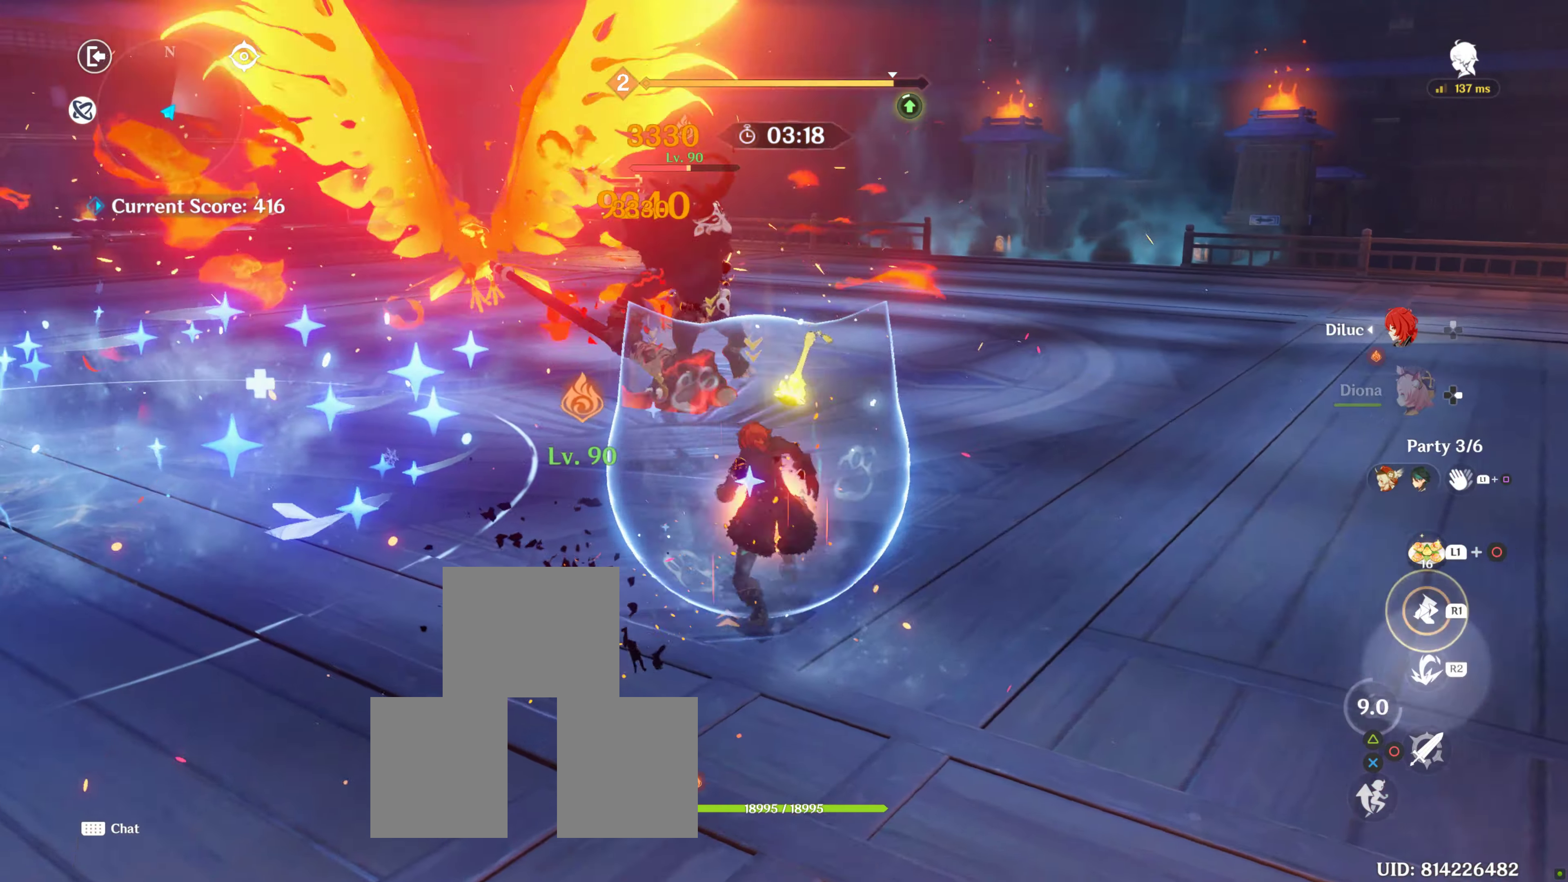
{"buttons": [], "left_stick": "up", "right_stick": "center", "events": [[50, "R1", "up"], [183, "left_stick", "up"], [384, "CIRCLE", "down"], [484, "CIRCLE", "up"]]}
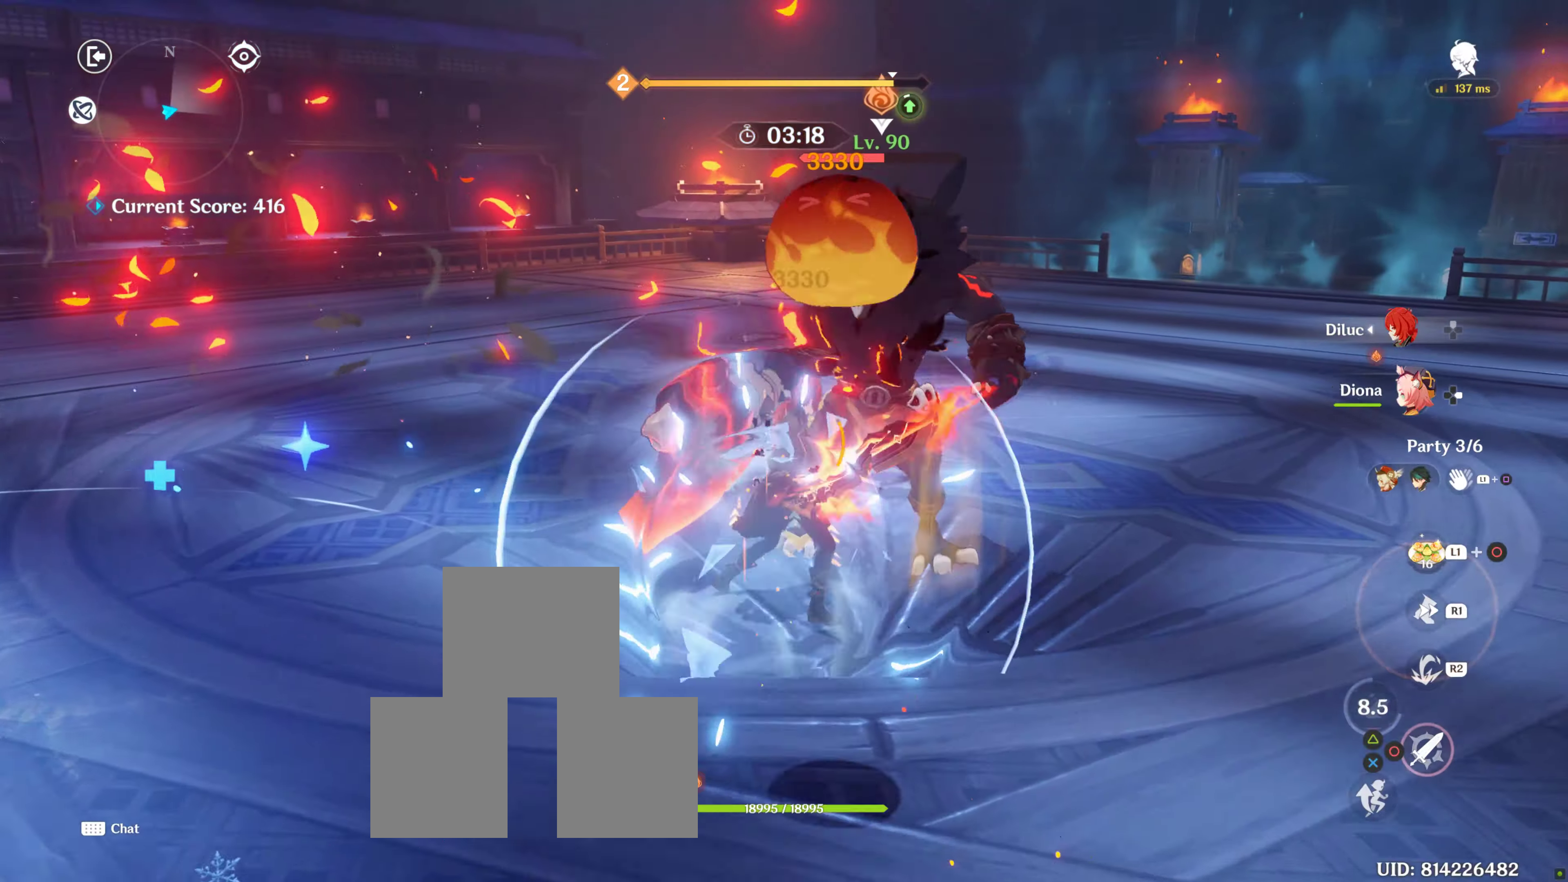
{"buttons": ["CIRCLE", "R2"], "left_stick": "up-right", "right_stick": "center", "events": [[67, "CIRCLE", "down"], [150, "CIRCLE", "up"], [200, "CIRCLE", "down"], [334, "CIRCLE", "up"], [384, "left_stick", "up-right"], [417, "CIRCLE", "down"], [450, "CIRCLE", "up"], [450, "R2", "down"], [500, "CIRCLE", "down"]]}
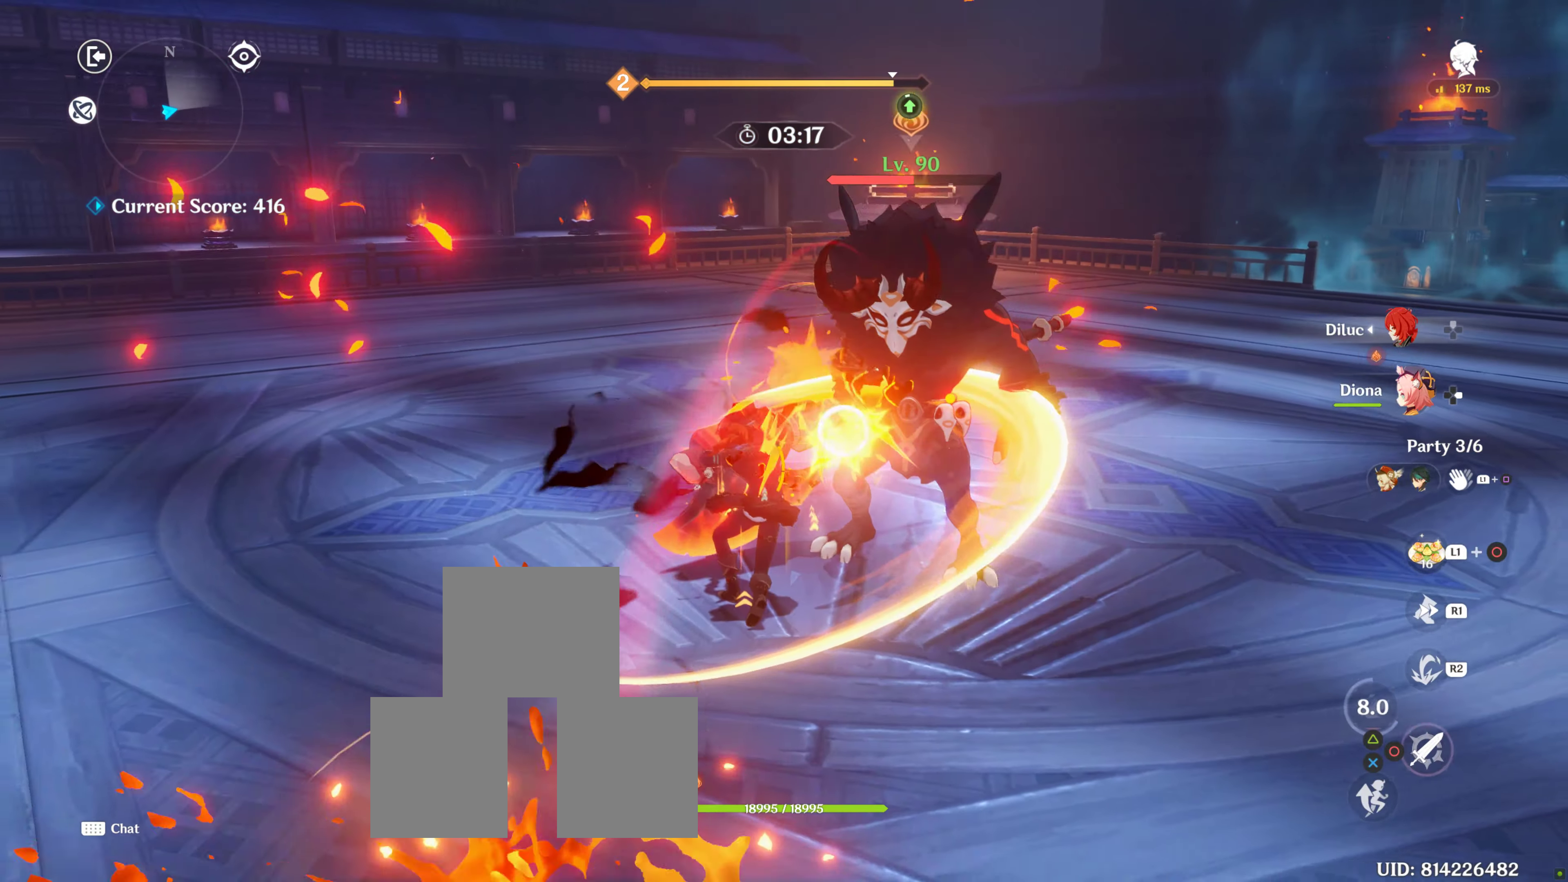
{"buttons": [], "left_stick": "up-right", "right_stick": "center", "events": [[100, "CIRCLE", "up"], [100, "R2", "up"], [200, "CIRCLE", "down"], [200, "R2", "down"], [267, "CIRCLE", "up"], [284, "R2", "up"], [317, "CIRCLE", "down"], [350, "R2", "down"], [434, "CIRCLE", "up"], [434, "R2", "up"]]}
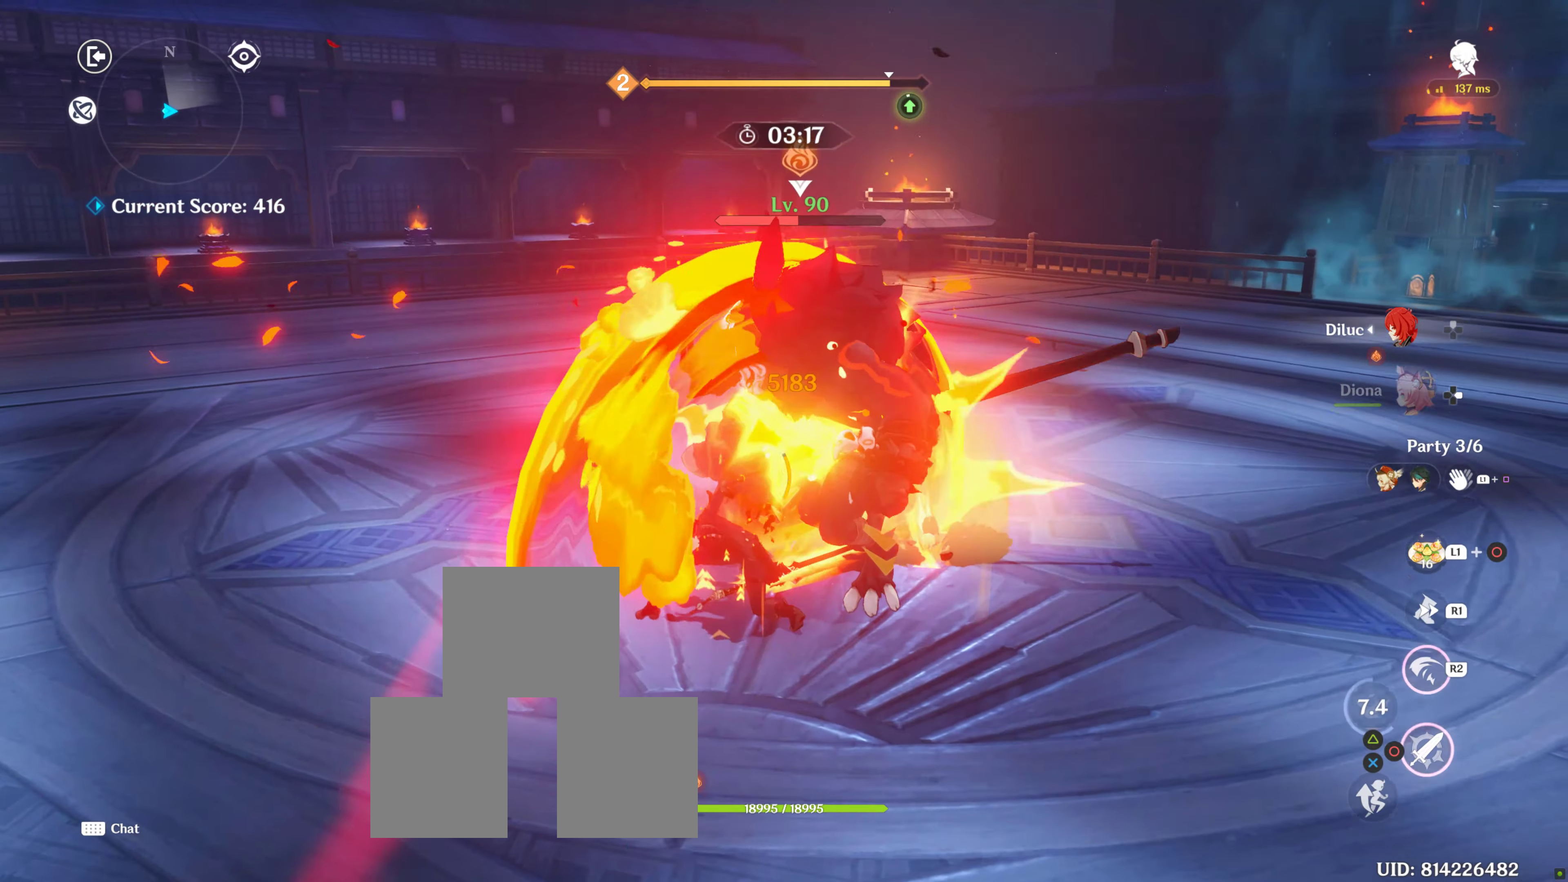
{"buttons": ["SQUARE", "L1"], "left_stick": "center", "right_stick": "center", "events": [[17, "CIRCLE", "down"], [84, "CIRCLE", "up"], [250, "L1", "down"], [250, "left_stick", "center"], [434, "SQUARE", "down"]]}
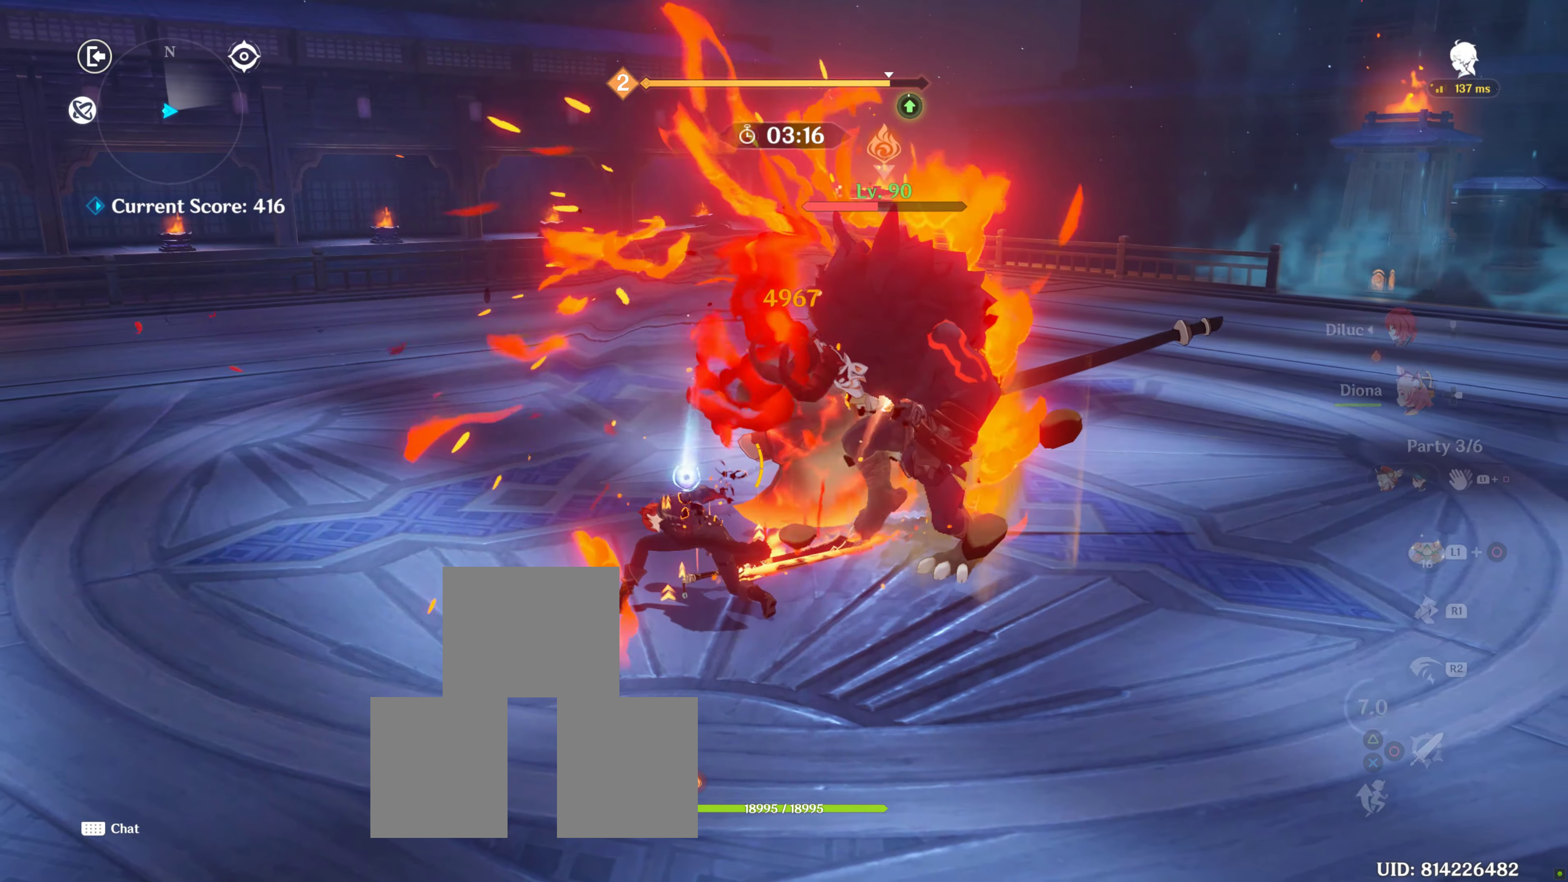
{"buttons": [], "left_stick": "center", "right_stick": "center", "events": [[100, "SQUARE", "up"], [300, "L1", "up"]]}
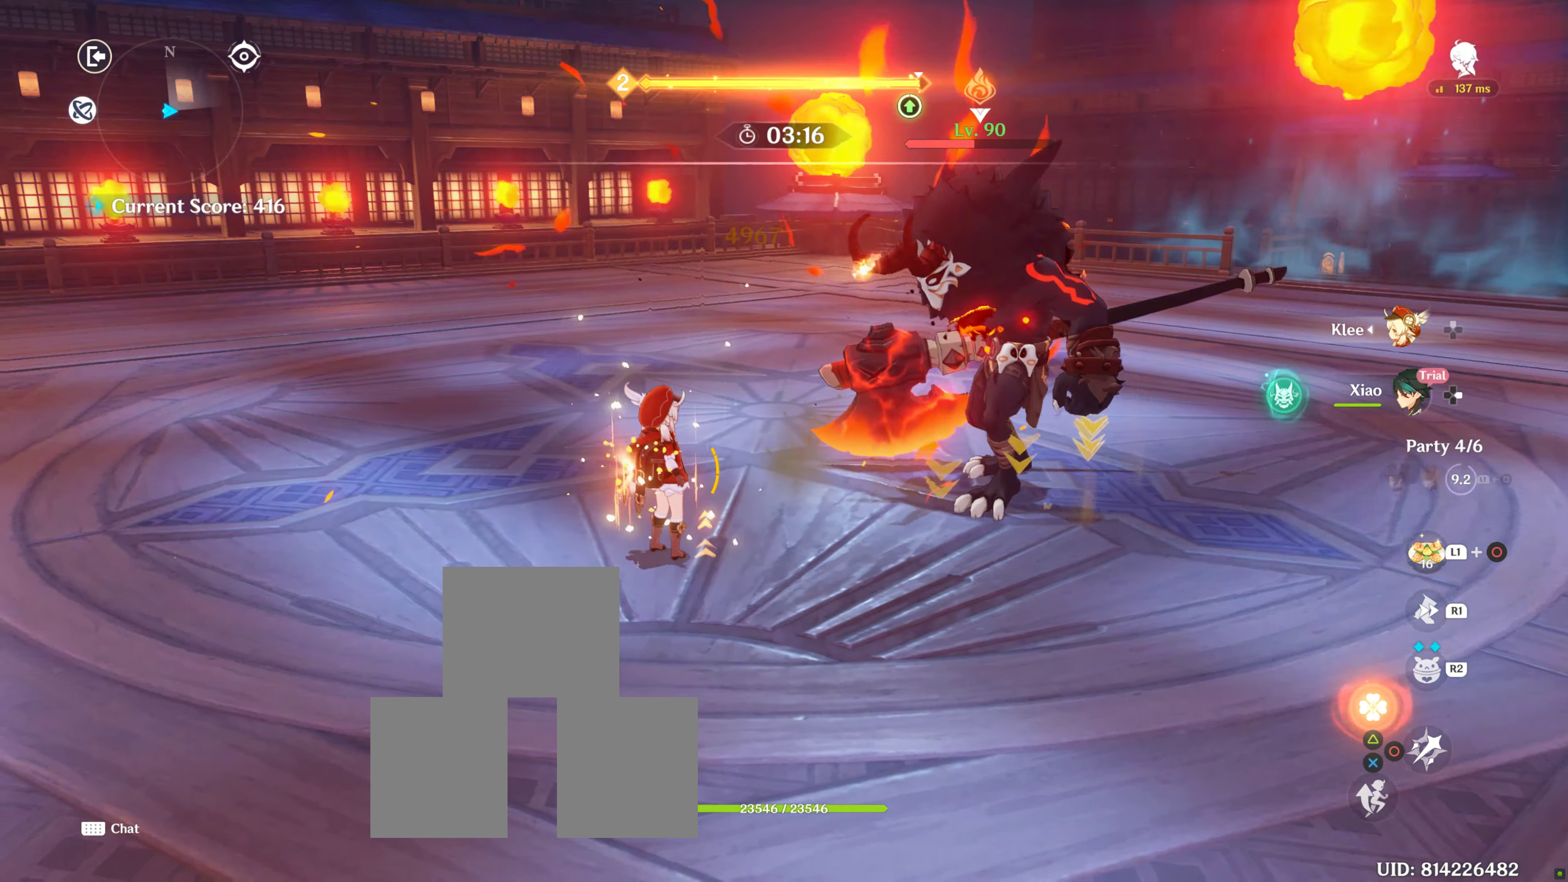
{"buttons": [], "left_stick": "right", "right_stick": "center", "events": [[34, "left_stick", "down-right"], [317, "left_stick", "right"]]}
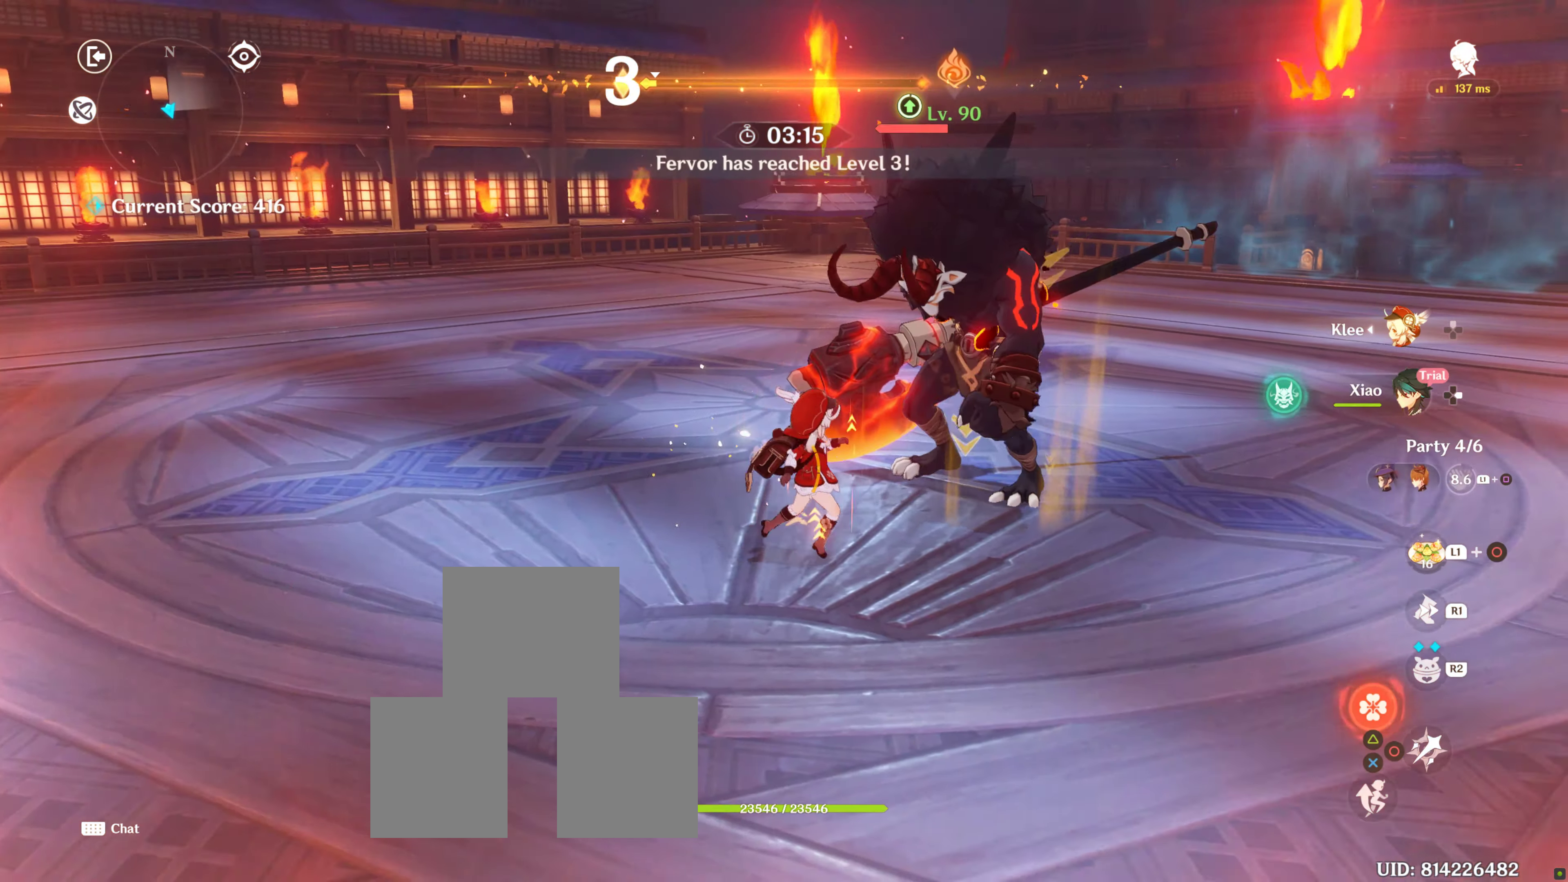
{"buttons": ["TRIANGLE"], "left_stick": "up", "right_stick": "center", "events": [[34, "R1", "down"], [67, "right_stick", "up-left"], [267, "R1", "up"], [284, "left_stick", "up"], [284, "right_stick", "center"], [417, "TRIANGLE", "down"]]}
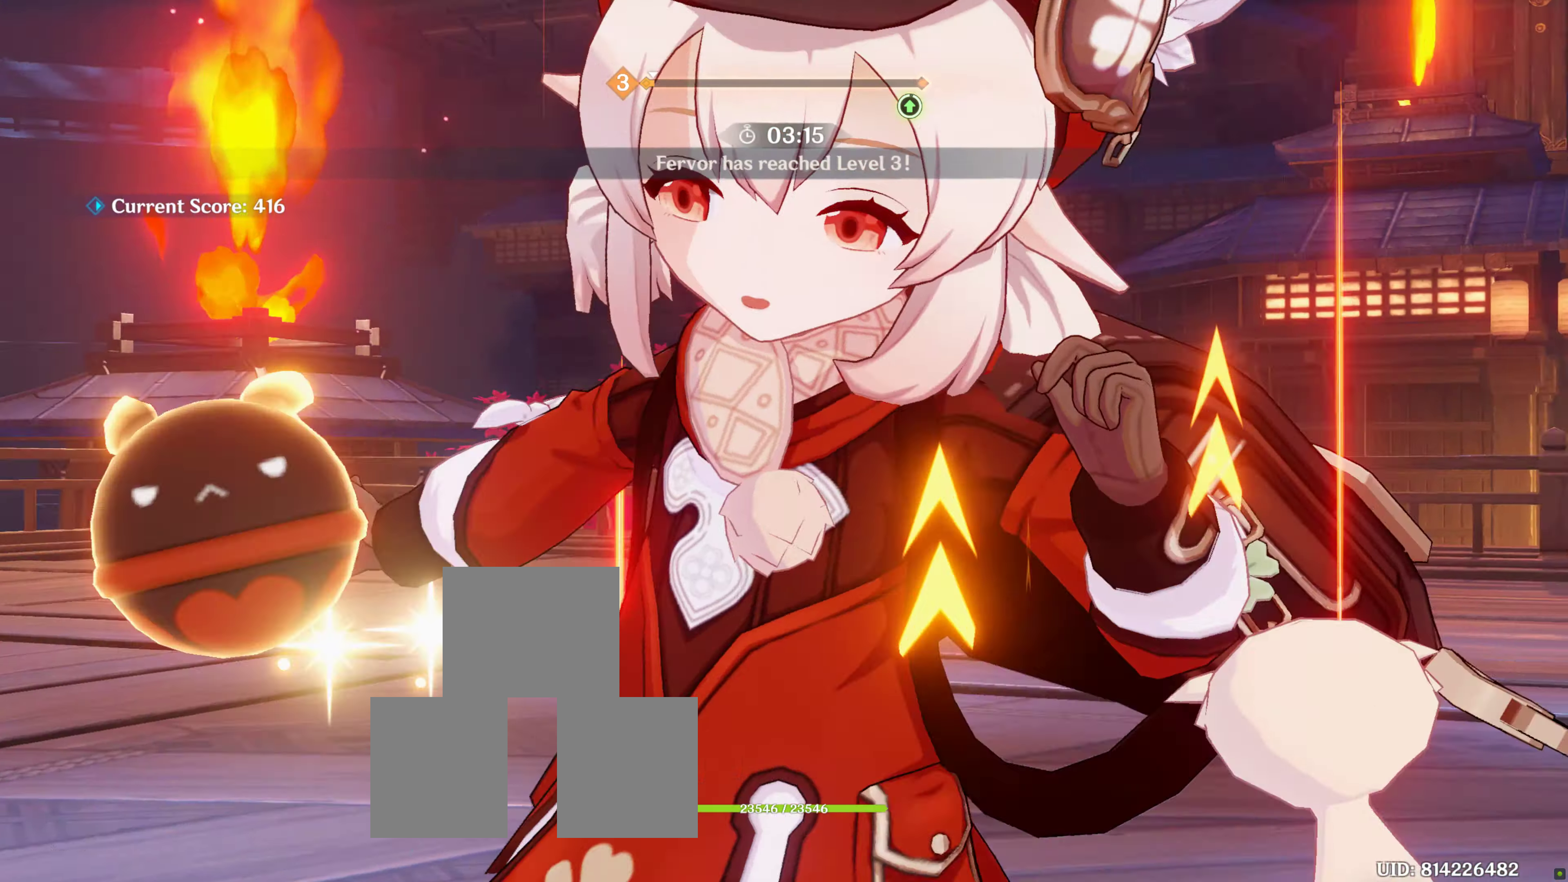
{"buttons": [], "left_stick": "center", "right_stick": "center", "events": [[34, "TRIANGLE", "up"], [34, "left_stick", "right"], [134, "TRIANGLE", "down"], [334, "TRIANGLE", "up"], [384, "left_stick", "center"], [400, "R2", "down"], [434, "R2", "up"]]}
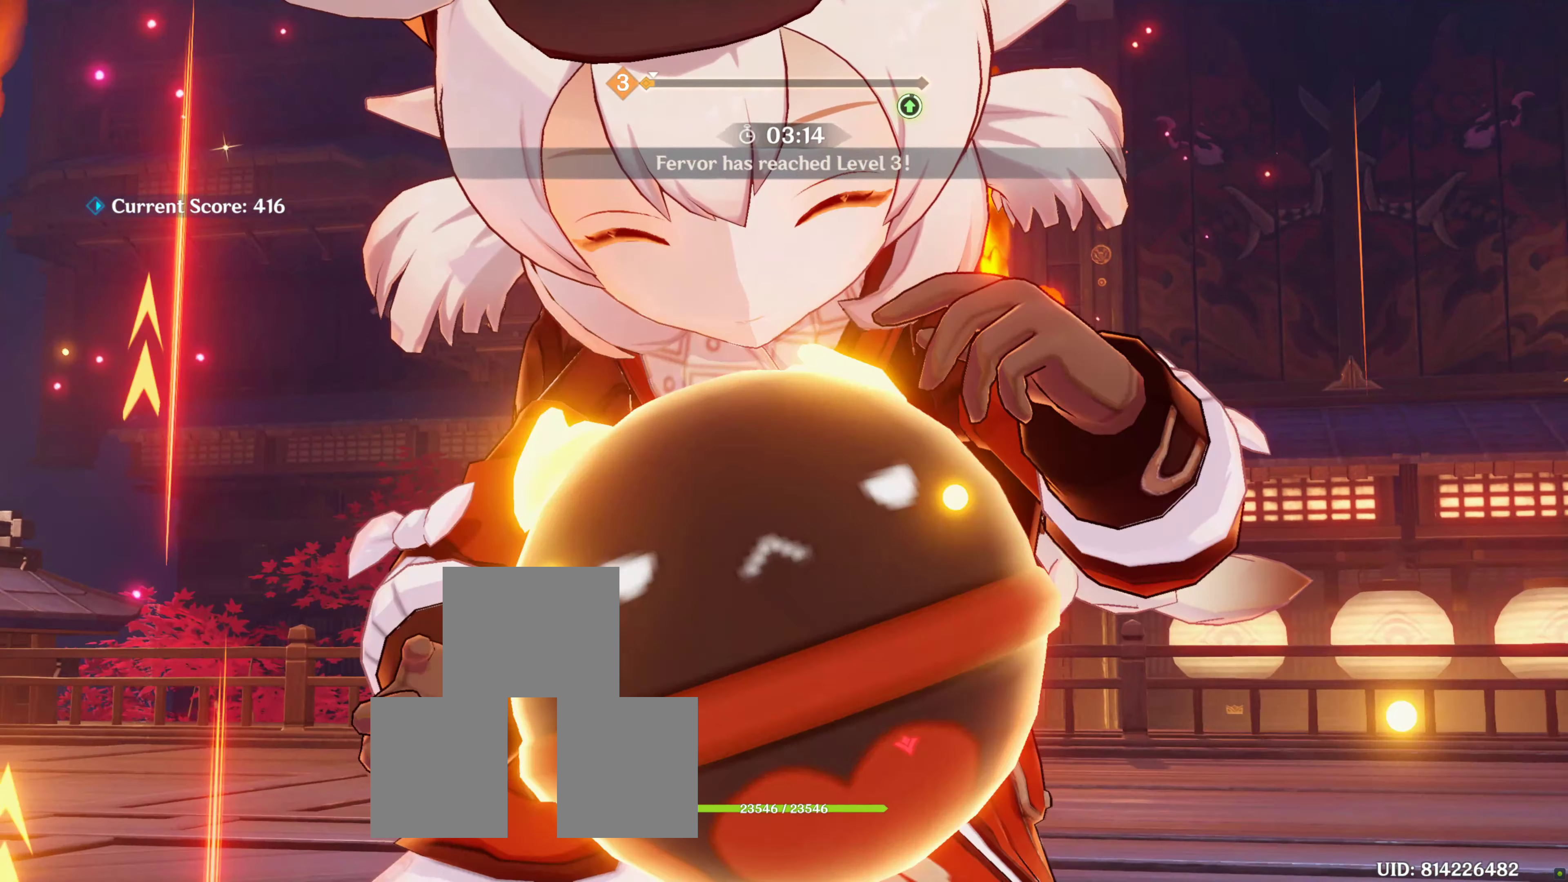
{"buttons": [], "left_stick": "center", "right_stick": "center", "events": []}
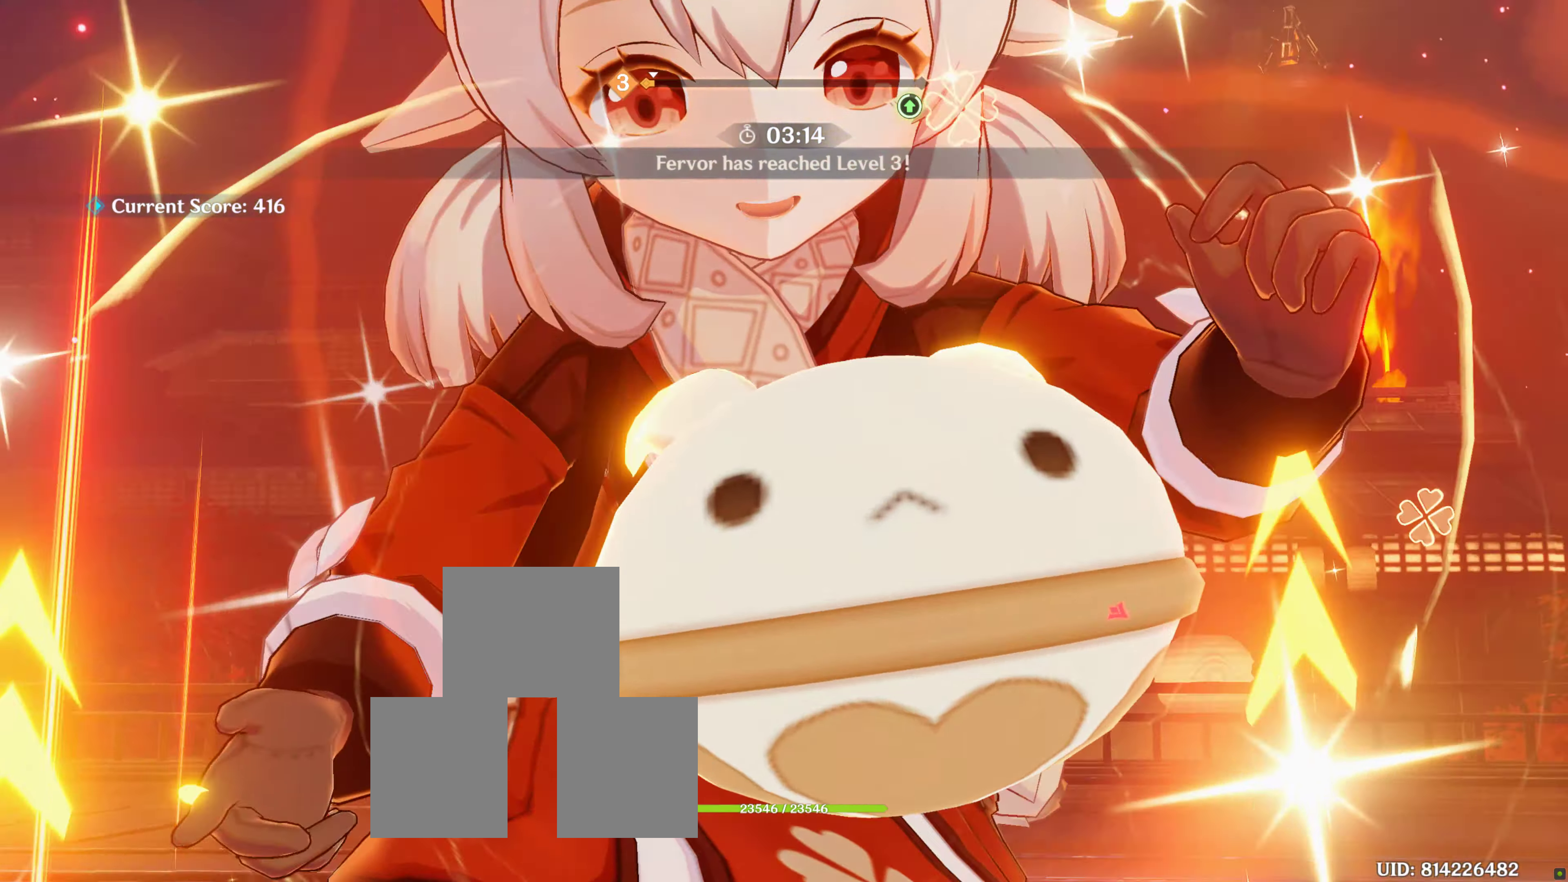
{"buttons": [], "left_stick": "center", "right_stick": "center", "events": [[150, "R2", "down"], [284, "R2", "up"], [400, "R2", "down"], [467, "R2", "up"]]}
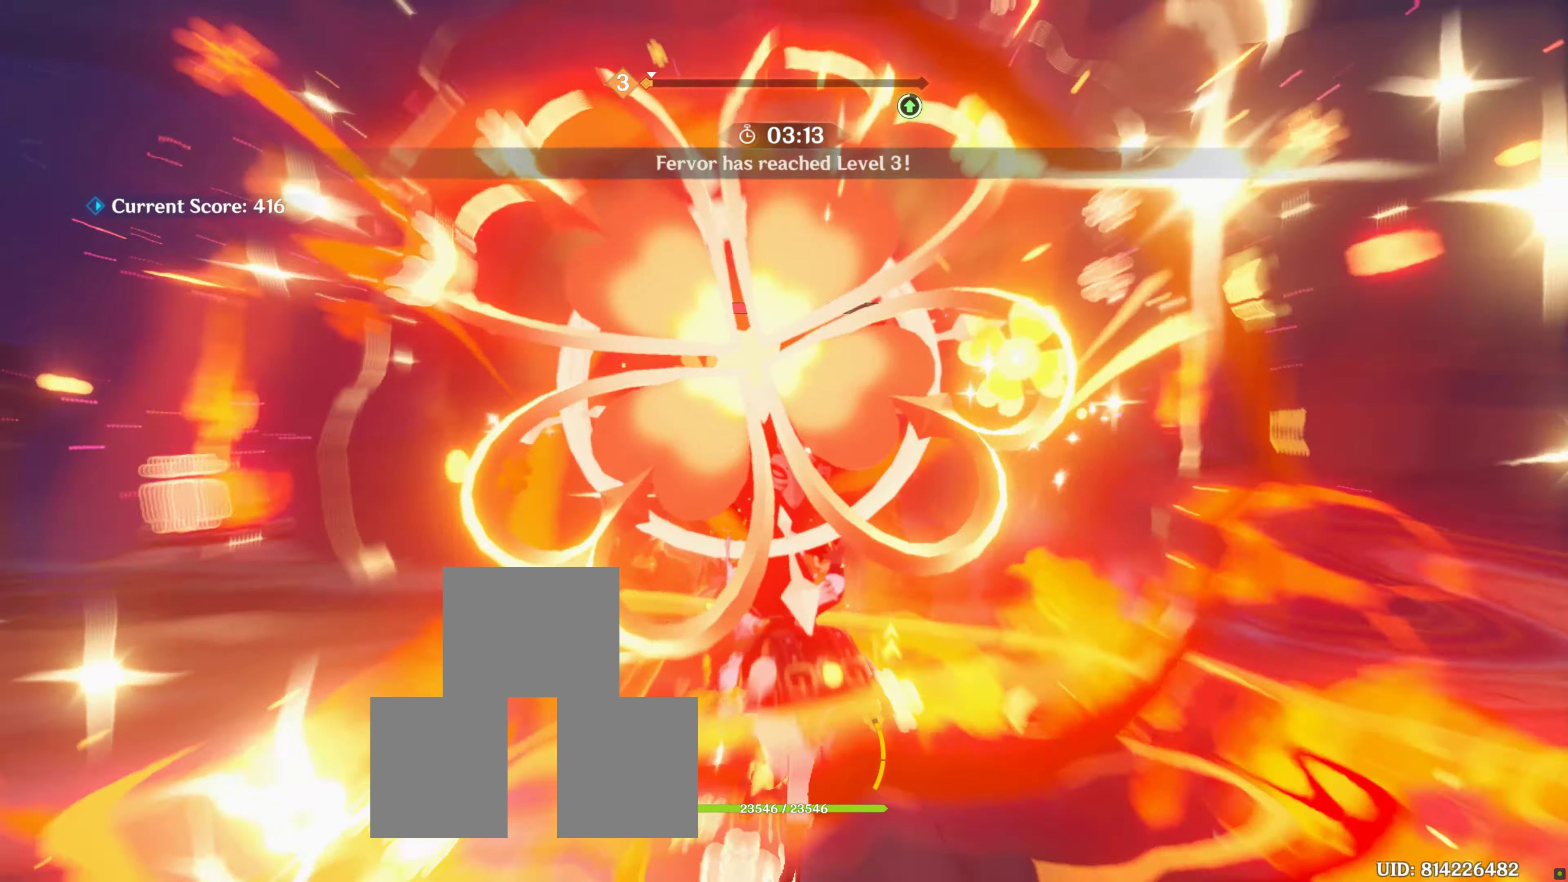
{"buttons": ["R2"], "left_stick": "center", "right_stick": "center", "events": [[84, "R2", "down"], [184, "R2", "up"], [234, "R2", "down"], [334, "R2", "up"], [450, "R2", "down"]]}
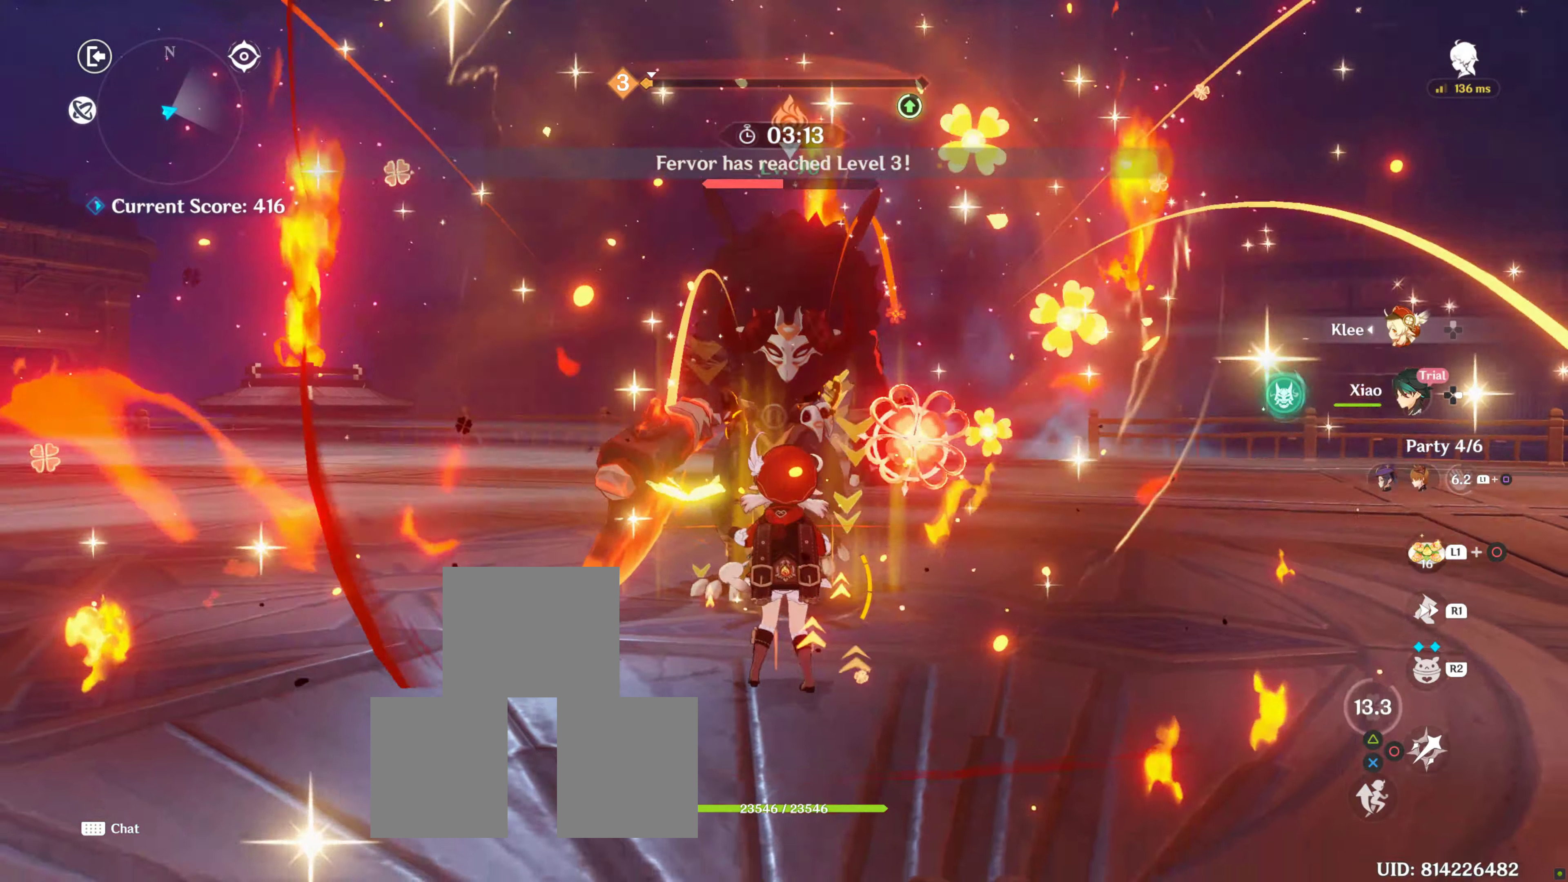
{"buttons": ["R2"], "left_stick": "center", "right_stick": "center", "events": [[16, "R2", "up"], [100, "R2", "down"], [200, "R2", "up"], [266, "R2", "down"], [383, "R2", "up"], [450, "R2", "down"]]}
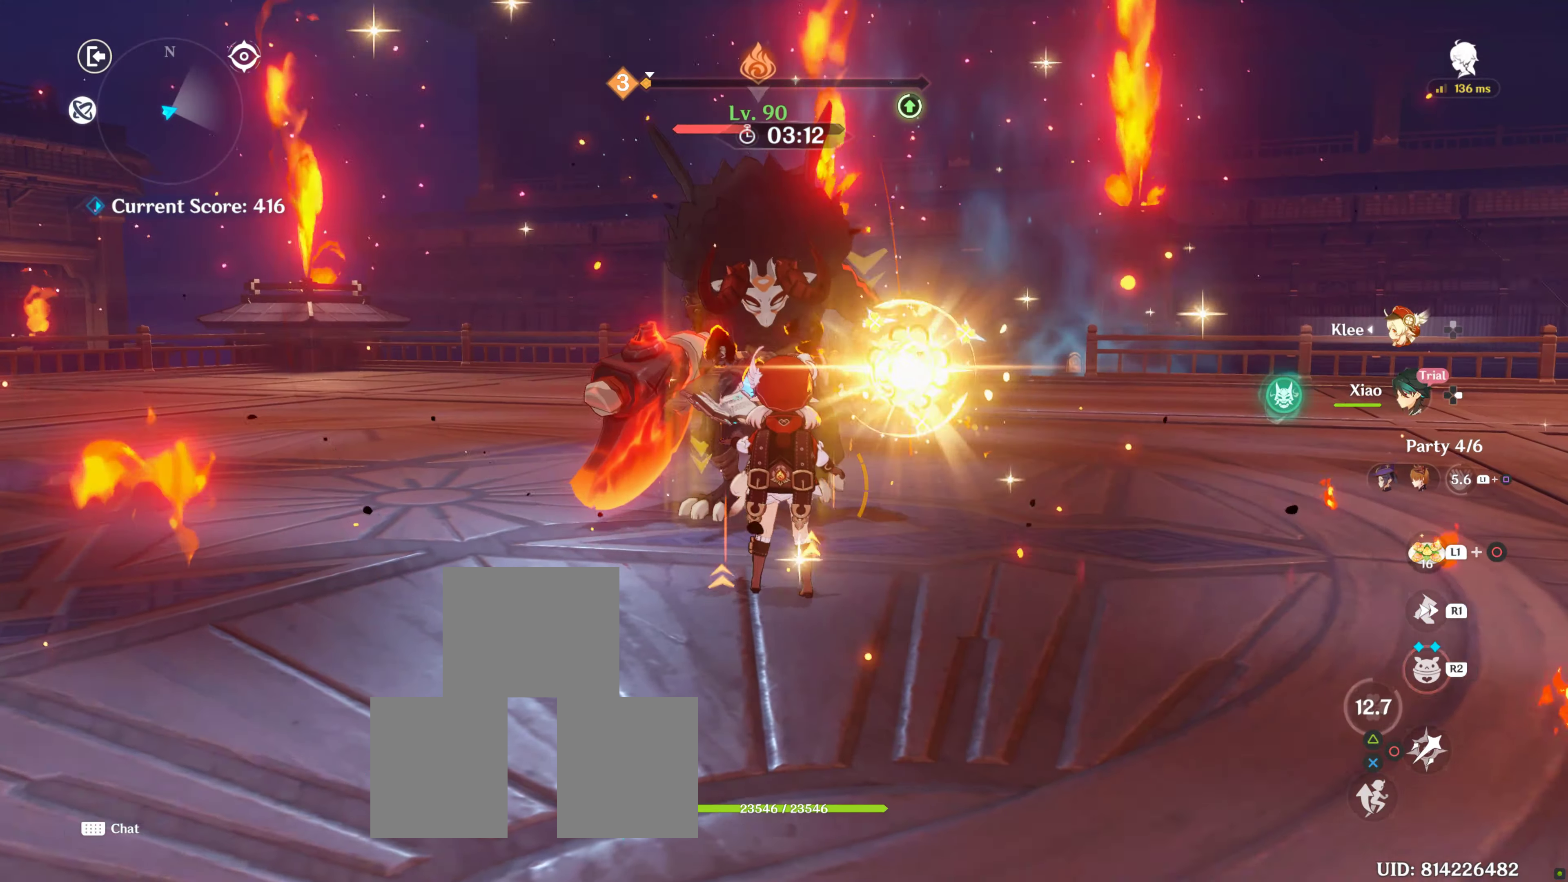
{"buttons": ["CIRCLE"], "left_stick": "center", "right_stick": "center", "events": [[133, "R2", "up"], [300, "CIRCLE", "down"], [400, "CIRCLE", "up"], [500, "CIRCLE", "down"]]}
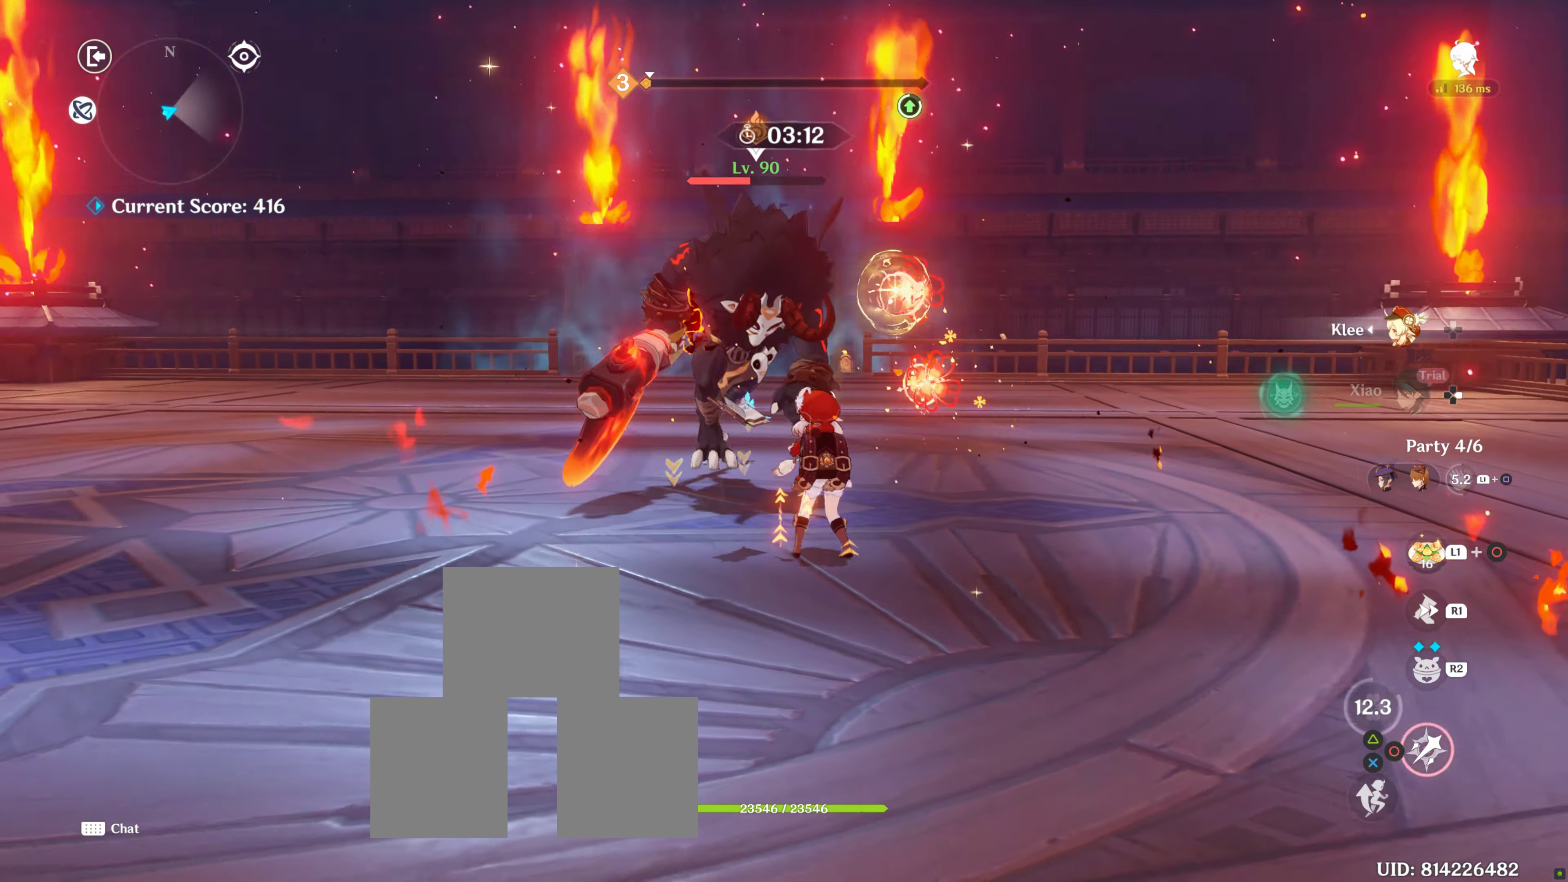
{"buttons": [], "left_stick": "center", "right_stick": "center", "events": [[66, "CIRCLE", "up"], [133, "CIRCLE", "down"], [200, "CIRCLE", "up"], [300, "CIRCLE", "down"], [366, "CIRCLE", "up"]]}
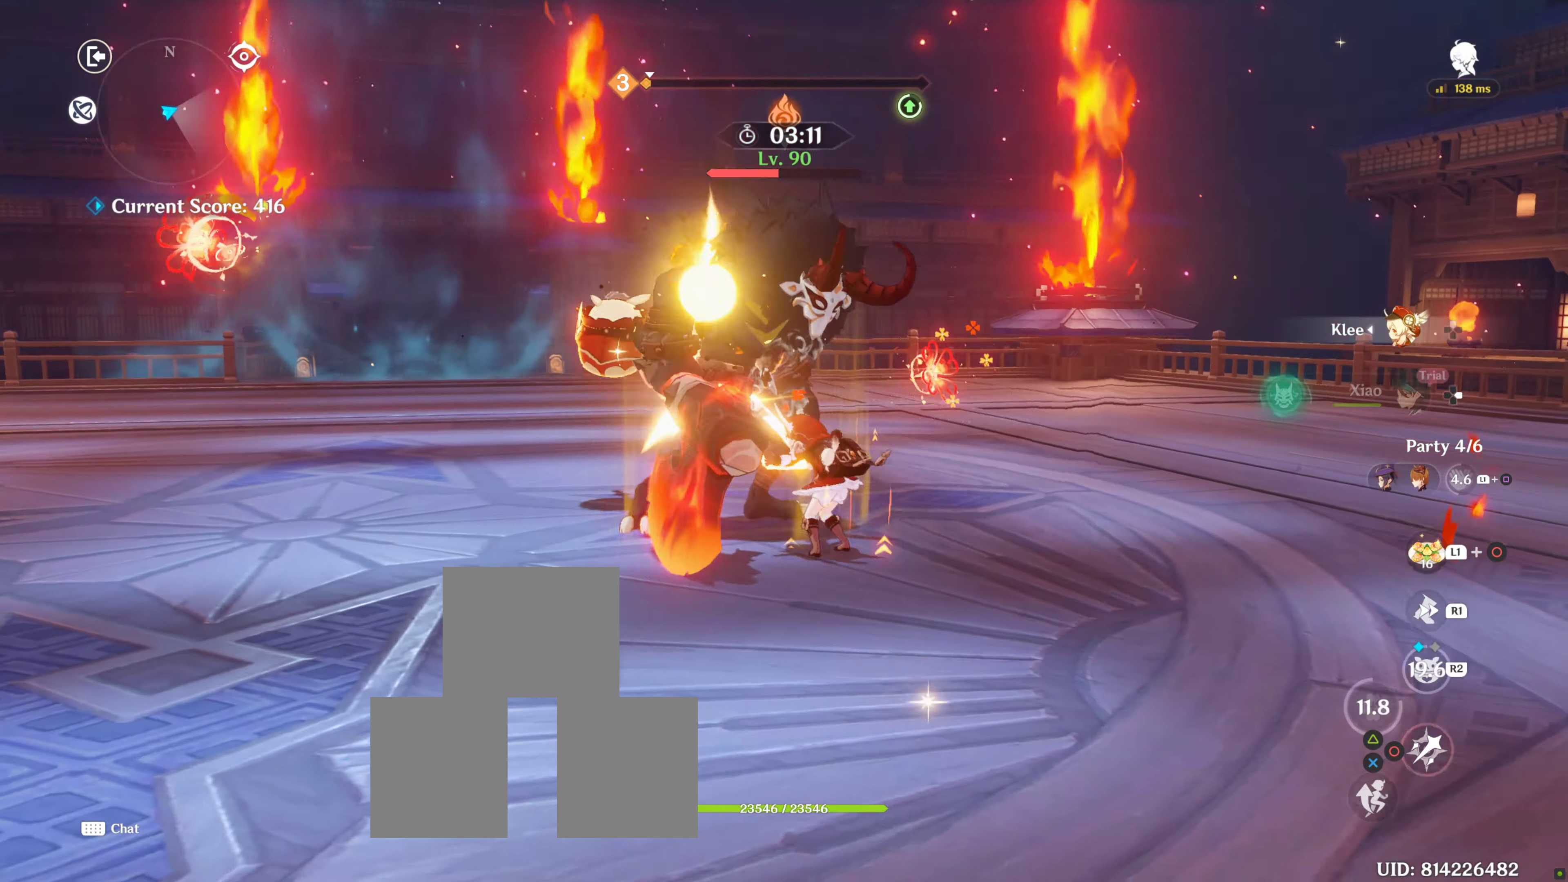
{"buttons": ["R1"], "left_stick": "right", "right_stick": "left", "events": [[16, "CIRCLE", "down"], [100, "left_stick", "right"], [150, "left_stick", "center"], [333, "left_stick", "right"], [400, "CIRCLE", "up"], [416, "right_stick", "left"], [483, "R1", "down"]]}
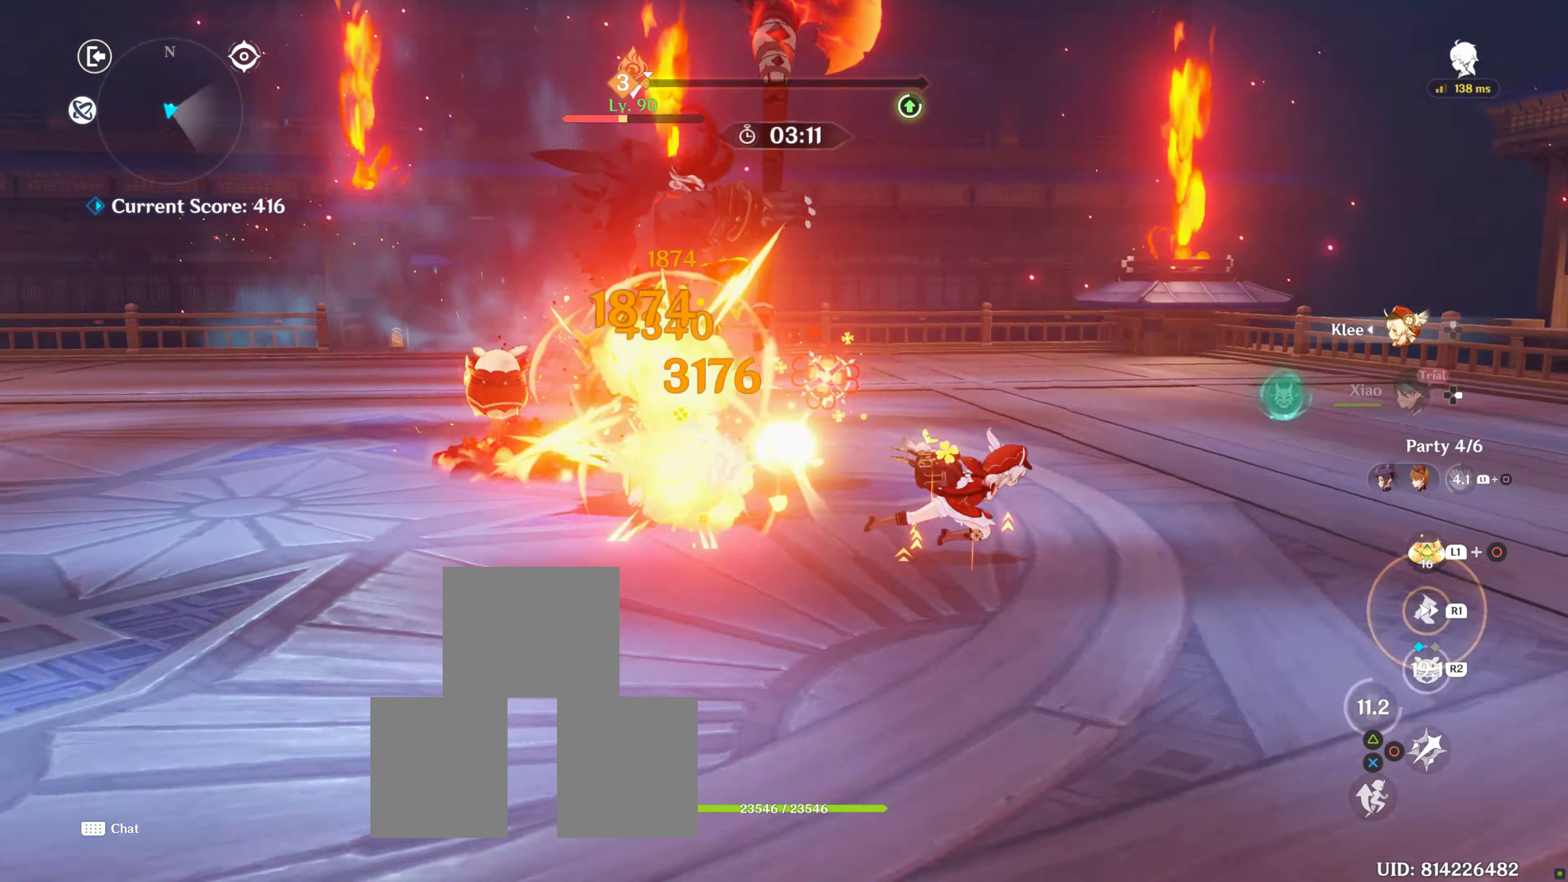
{"buttons": [], "left_stick": "up-right", "right_stick": "center", "events": [[133, "R1", "up"], [216, "left_stick", "up-right"], [233, "R1", "down"], [416, "R1", "up"], [466, "right_stick", "center"]]}
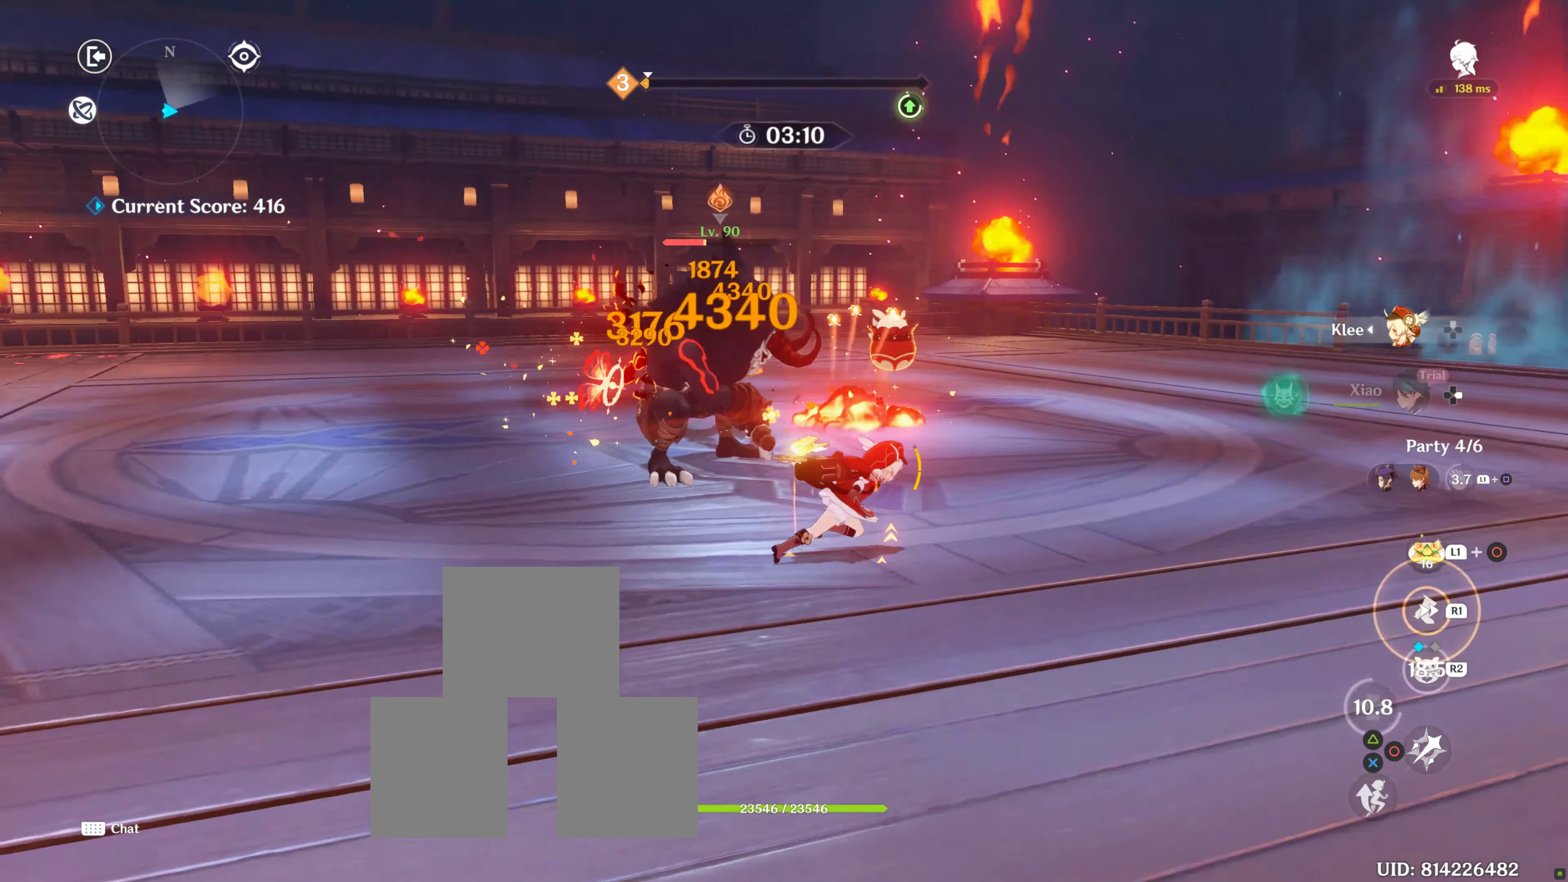
{"buttons": ["CIRCLE"], "left_stick": "right", "right_stick": "center", "events": [[116, "CIRCLE", "down"], [183, "CIRCLE", "up"], [233, "CIRCLE", "down"], [233, "left_stick", "right"], [350, "CIRCLE", "up"], [433, "CIRCLE", "down"]]}
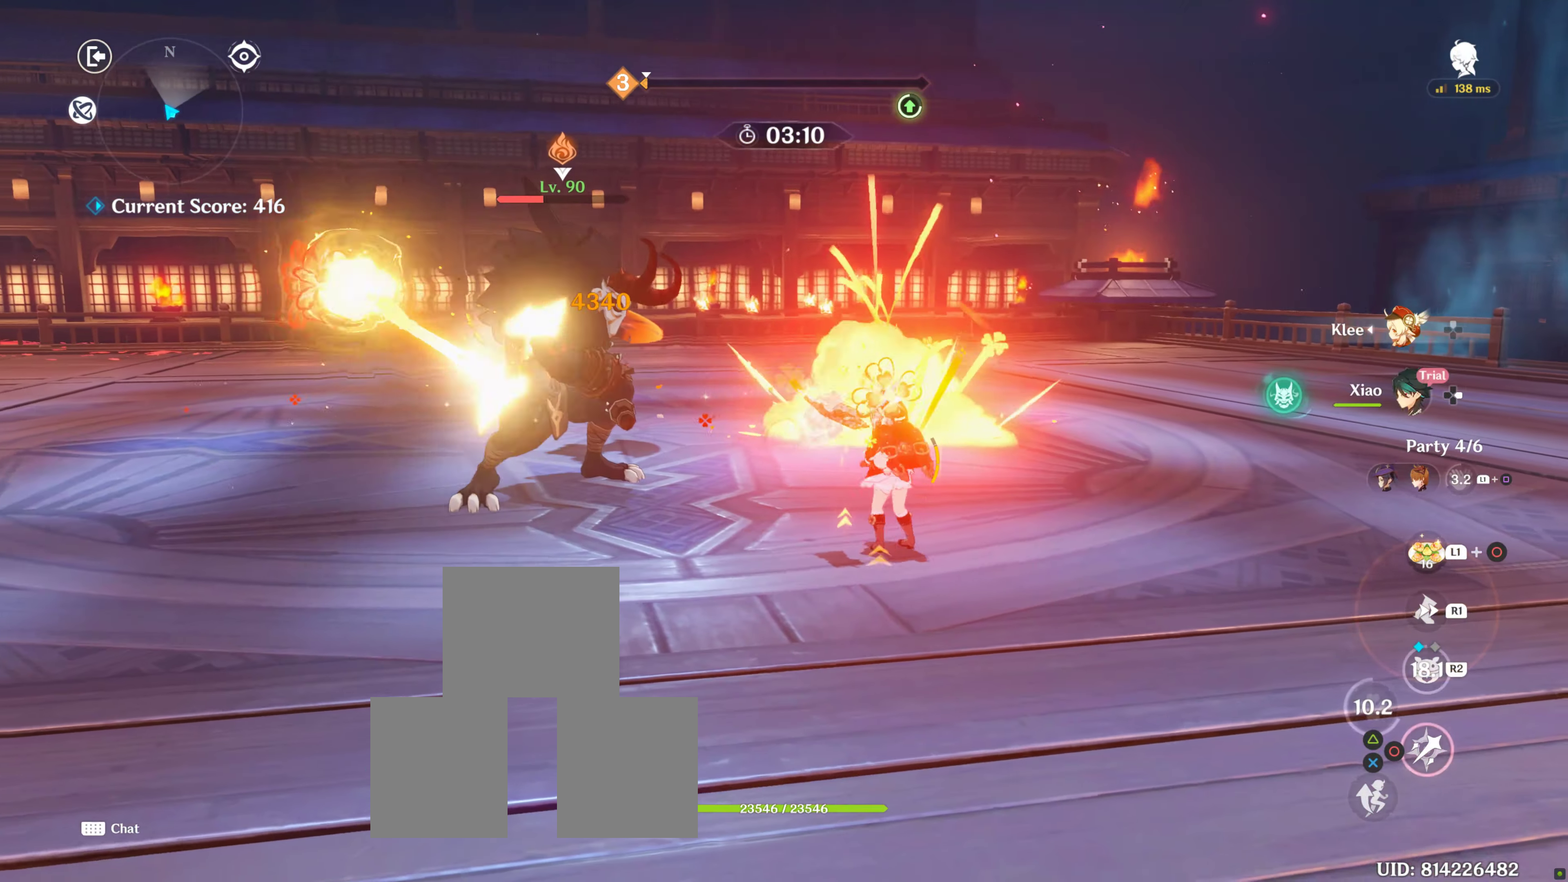
{"buttons": ["R1"], "left_stick": "right", "right_stick": "left", "events": [[16, "CIRCLE", "up"], [183, "R1", "down"], [250, "right_stick", "left"], [366, "R1", "up"], [466, "R1", "down"]]}
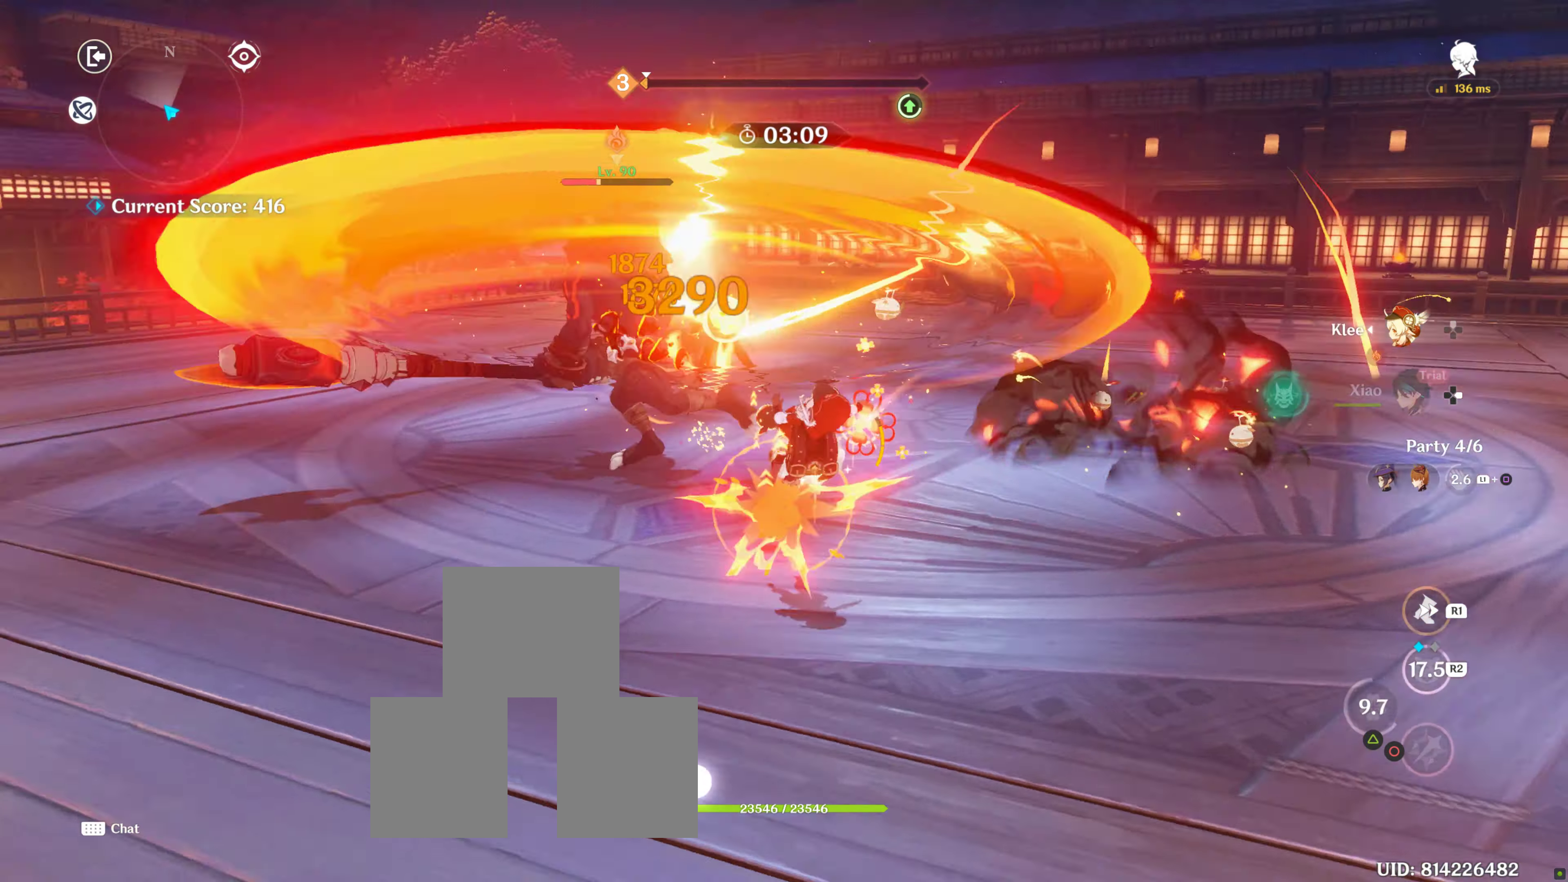
{"buttons": [], "left_stick": "down-right", "right_stick": "center", "events": [[83, "R1", "up"], [166, "R1", "down"], [266, "R1", "up"], [366, "left_stick", "down-right"], [400, "R1", "down"], [500, "R1", "up"], [500, "right_stick", "center"]]}
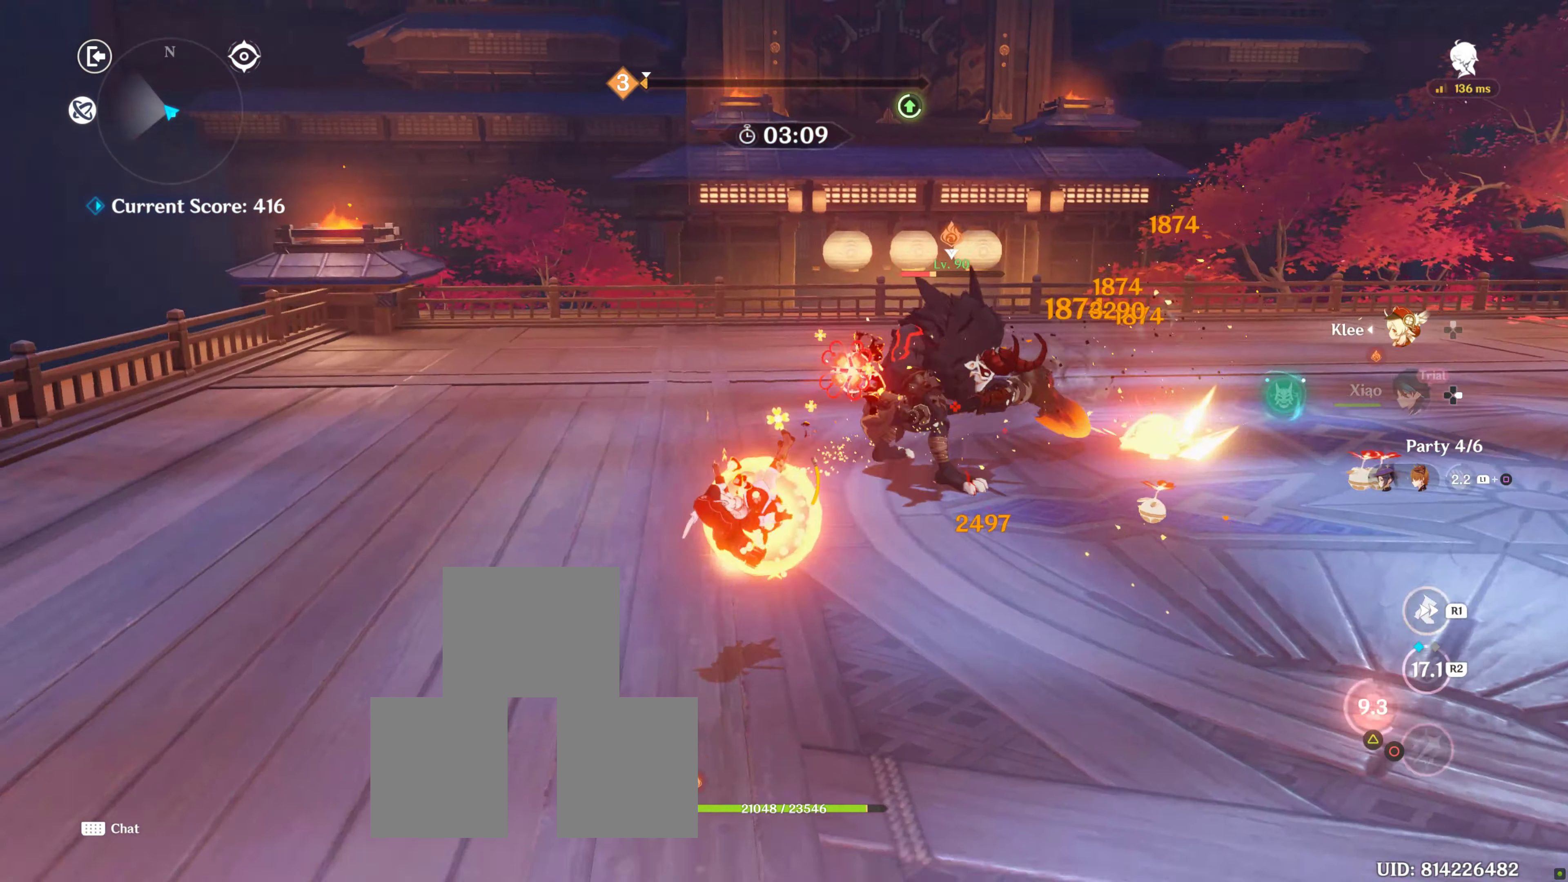
{"buttons": ["R1"], "left_stick": "right", "right_stick": "center", "events": [[166, "R1", "down"], [166, "left_stick", "right"], [333, "R1", "up"], [450, "R1", "down"]]}
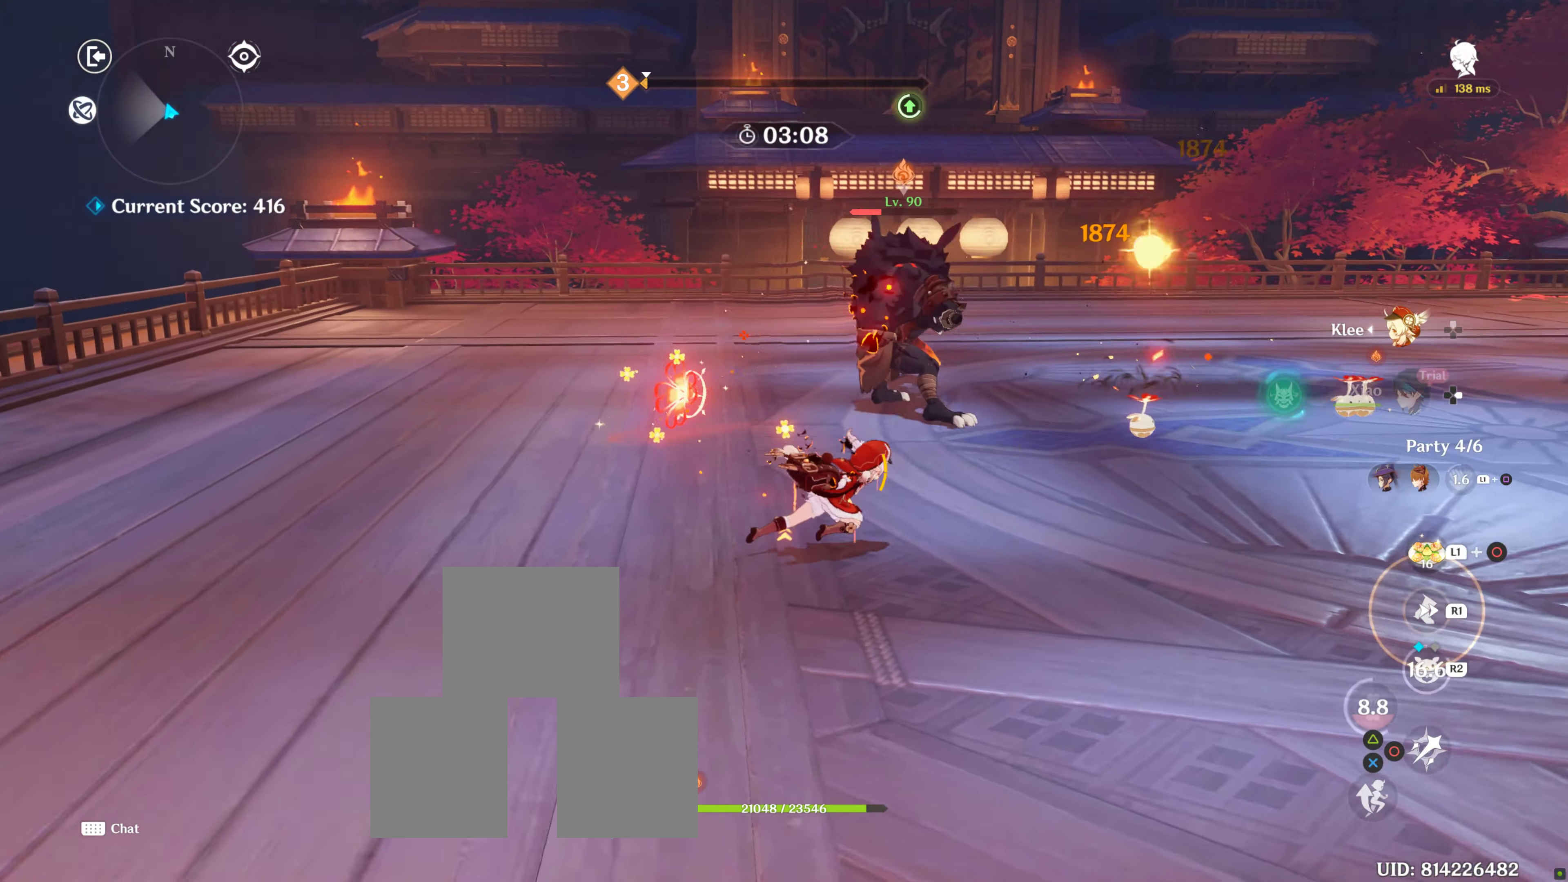
{"buttons": [], "left_stick": "center", "right_stick": "left", "events": [[16, "R1", "up"], [100, "R1", "down"], [100, "left_stick", "up-right"], [133, "right_stick", "left"], [233, "R1", "up"], [383, "R2", "down"], [450, "R2", "up"], [450, "left_stick", "center"]]}
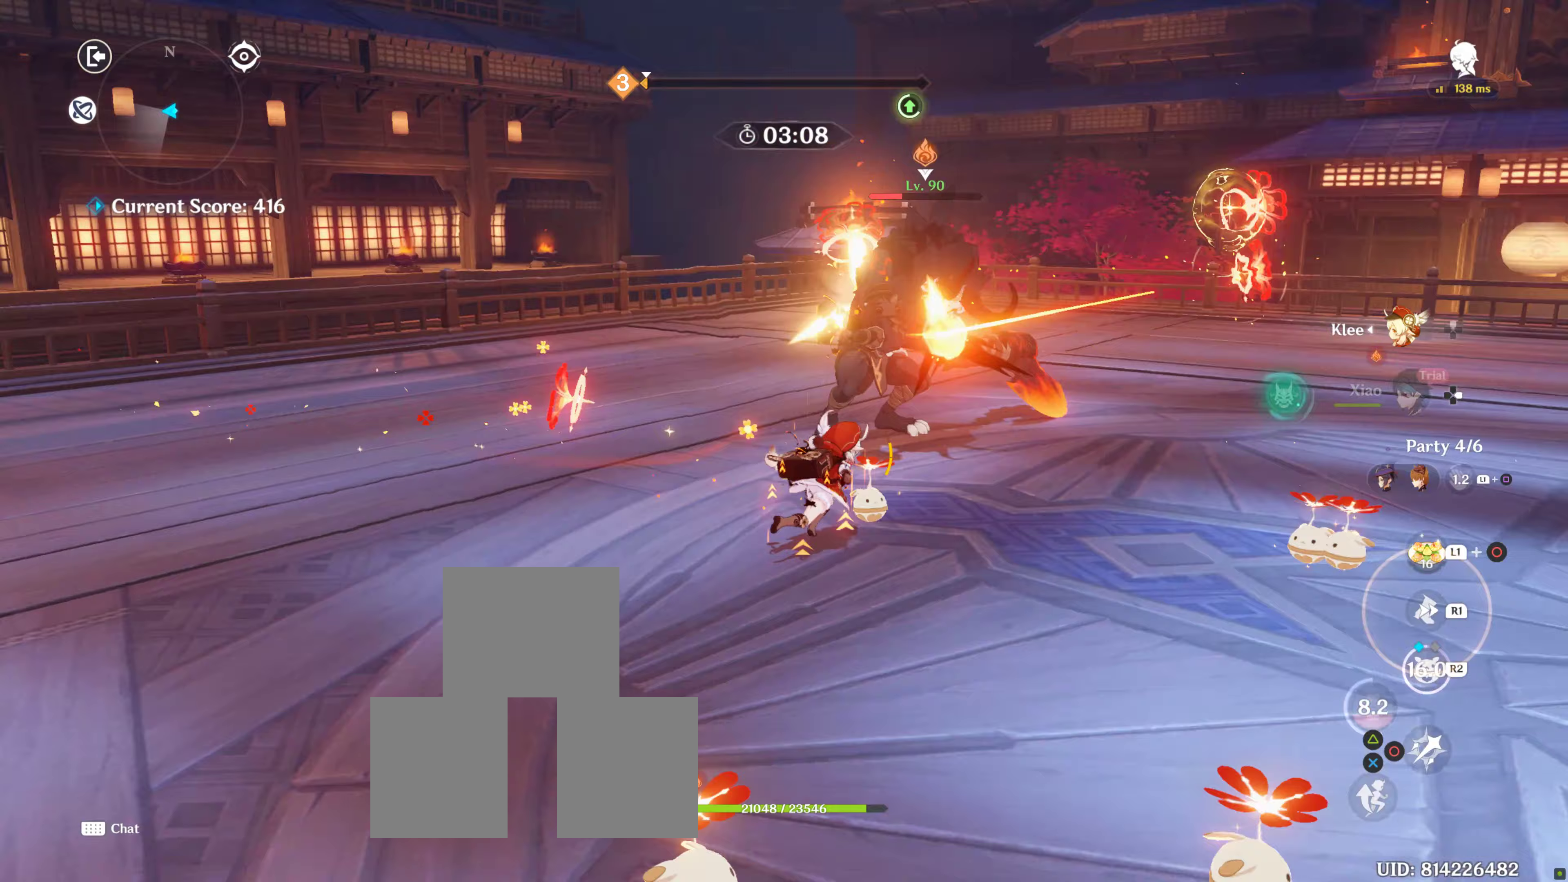
{"buttons": [], "left_stick": "down-right", "right_stick": "center", "events": [[83, "R2", "down"], [150, "left_stick", "down-right"], [167, "R2", "up"], [167, "right_stick", "center"], [300, "R1", "down"], [433, "R1", "up"]]}
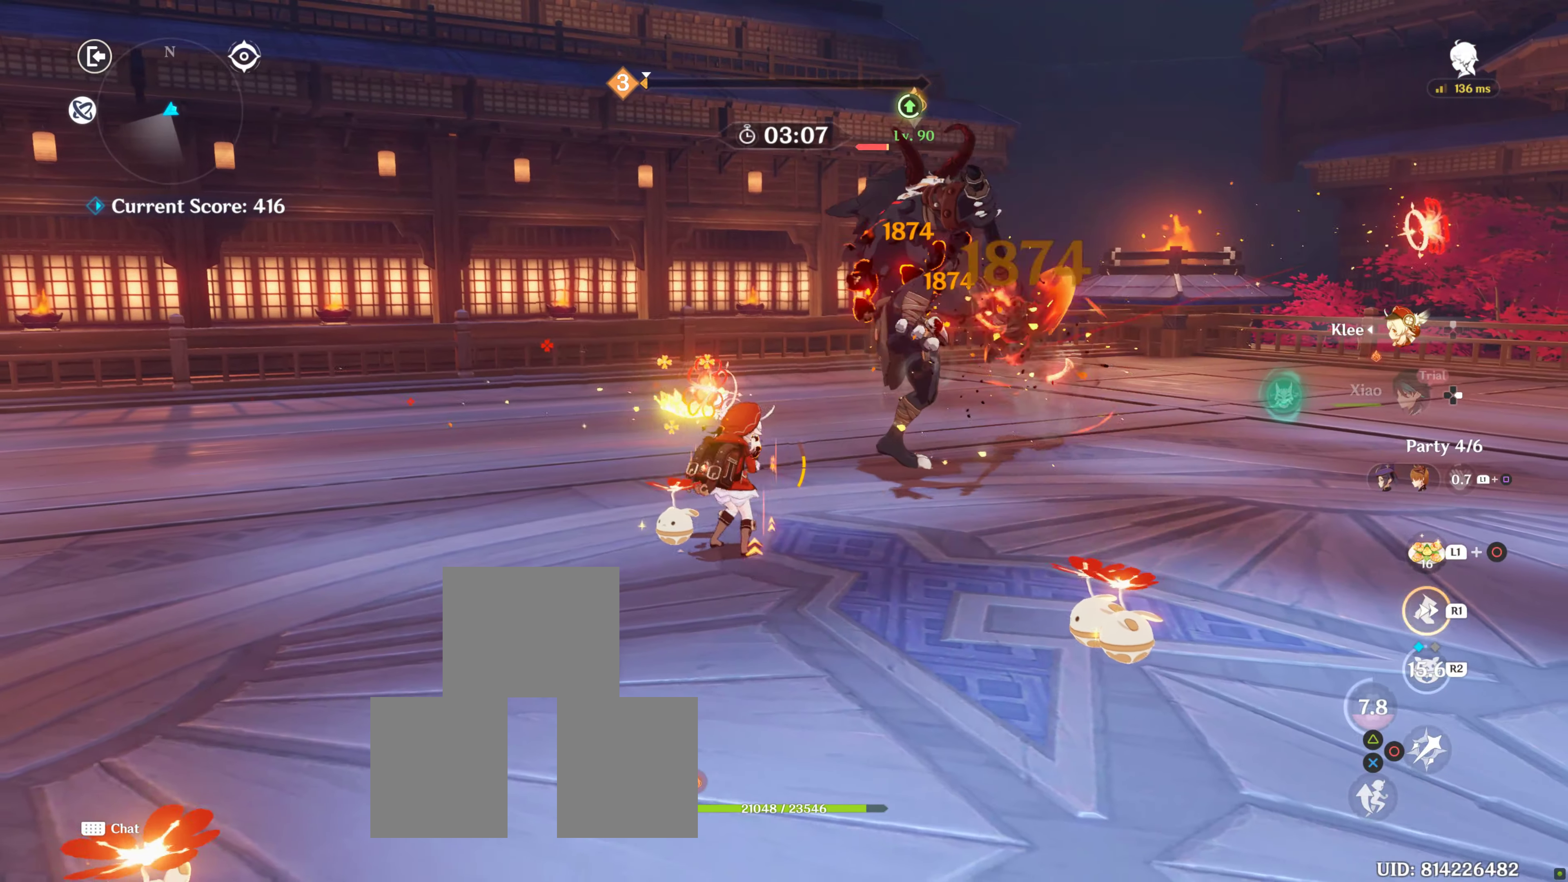
{"buttons": [], "left_stick": "down-right", "right_stick": "down-left", "events": [[50, "R1", "down"], [183, "R1", "up"], [300, "right_stick", "down"], [367, "R1", "down"], [383, "right_stick", "down-left"], [483, "R1", "up"]]}
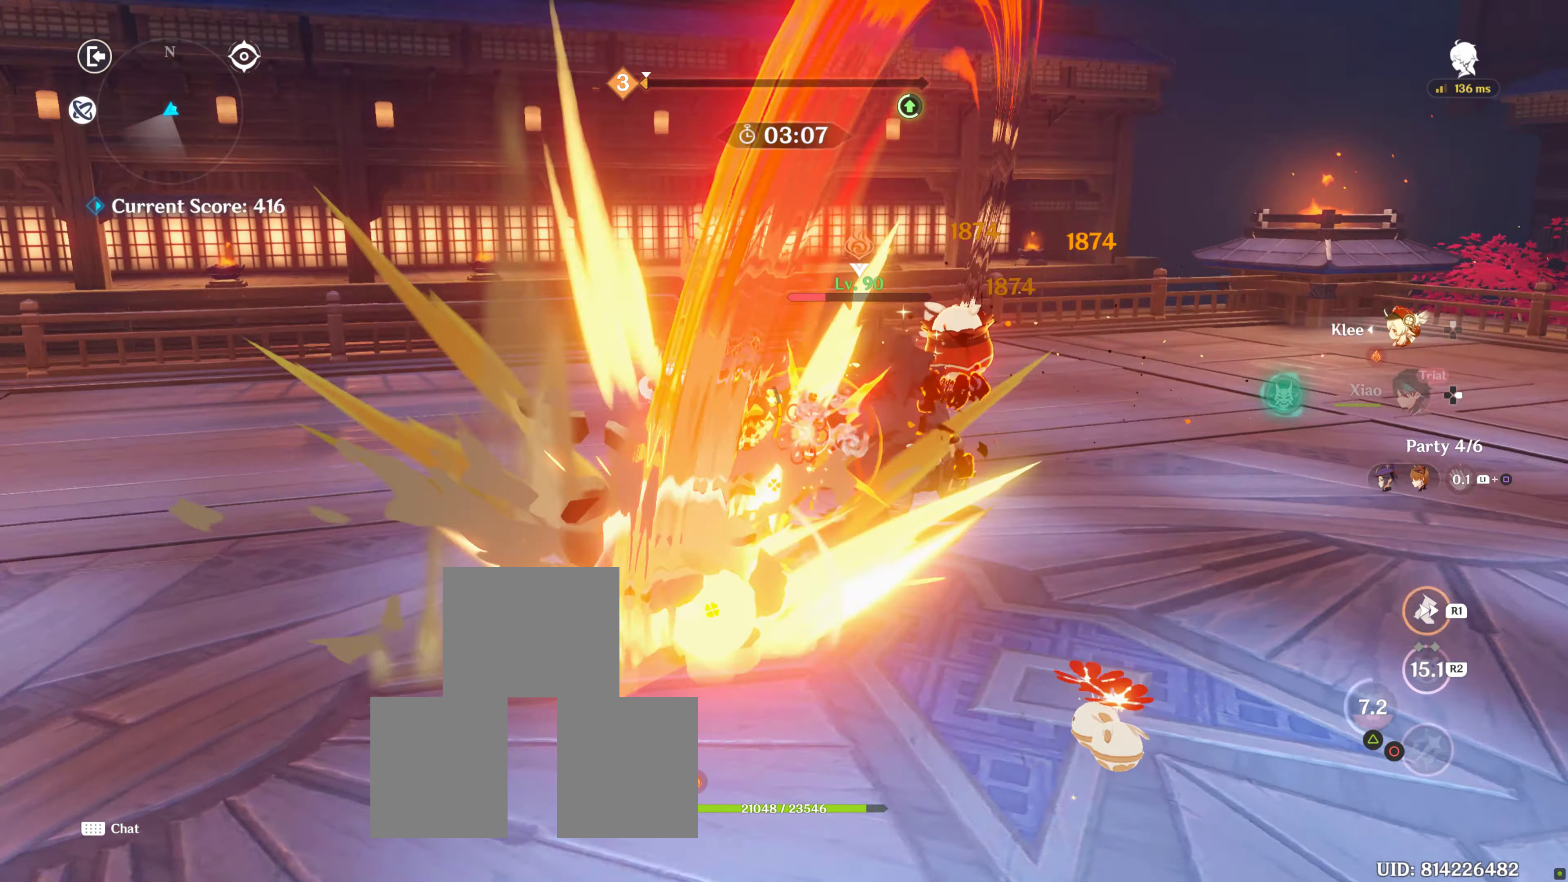
{"buttons": [], "left_stick": "right", "right_stick": "center", "events": [[100, "R1", "down"], [167, "R1", "up"], [467, "right_stick", "center"], [500, "left_stick", "right"]]}
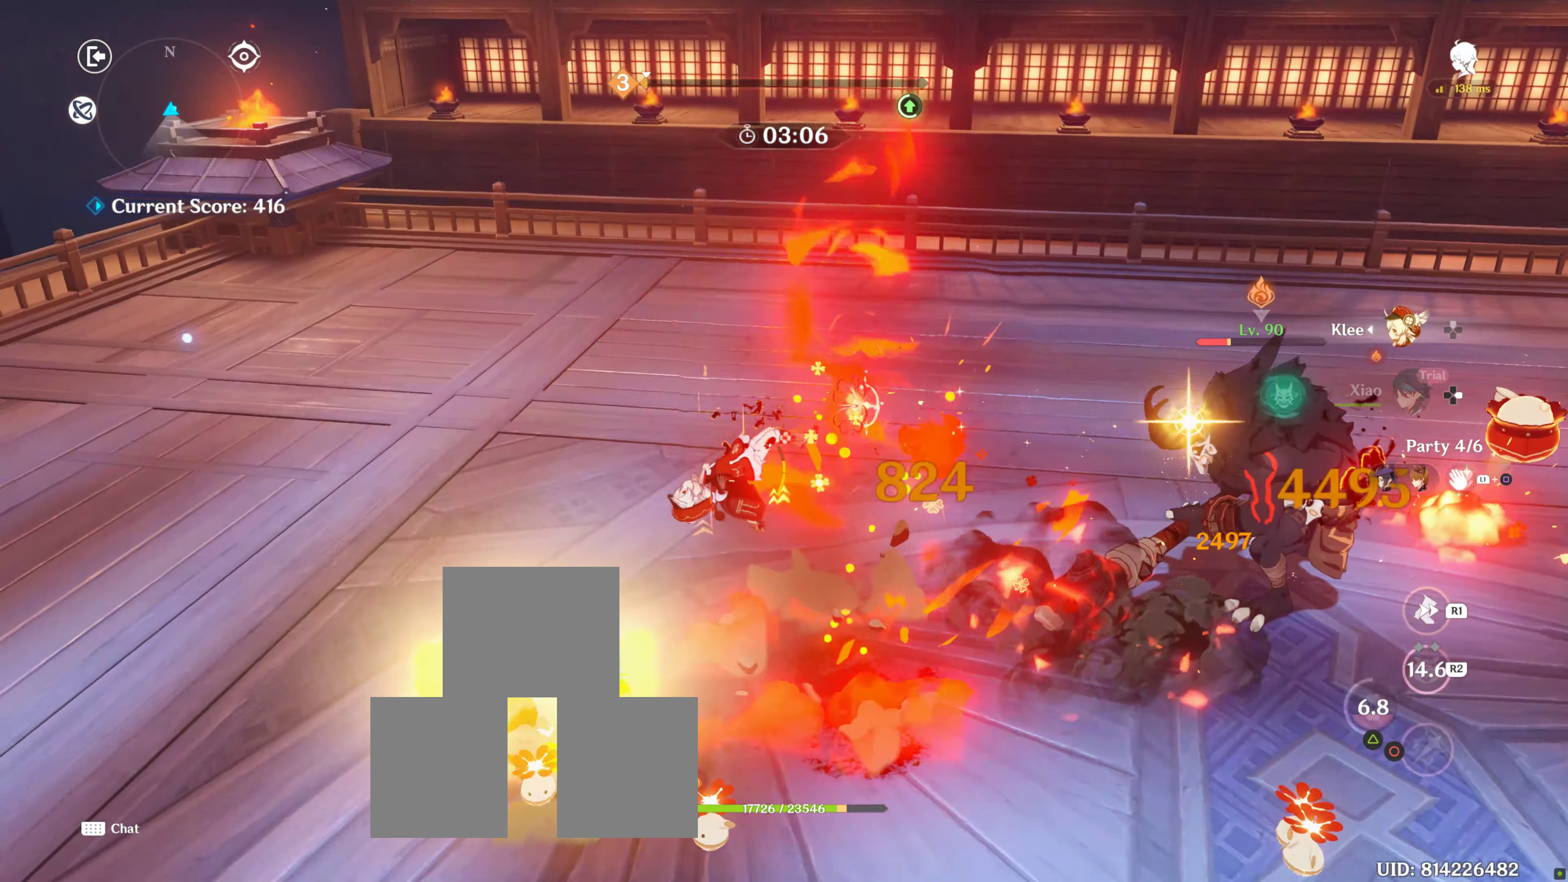
{"buttons": [], "left_stick": "right", "right_stick": "center", "events": [[183, "R1", "down"], [283, "R1", "up"], [383, "R1", "down"], [500, "R1", "up"]]}
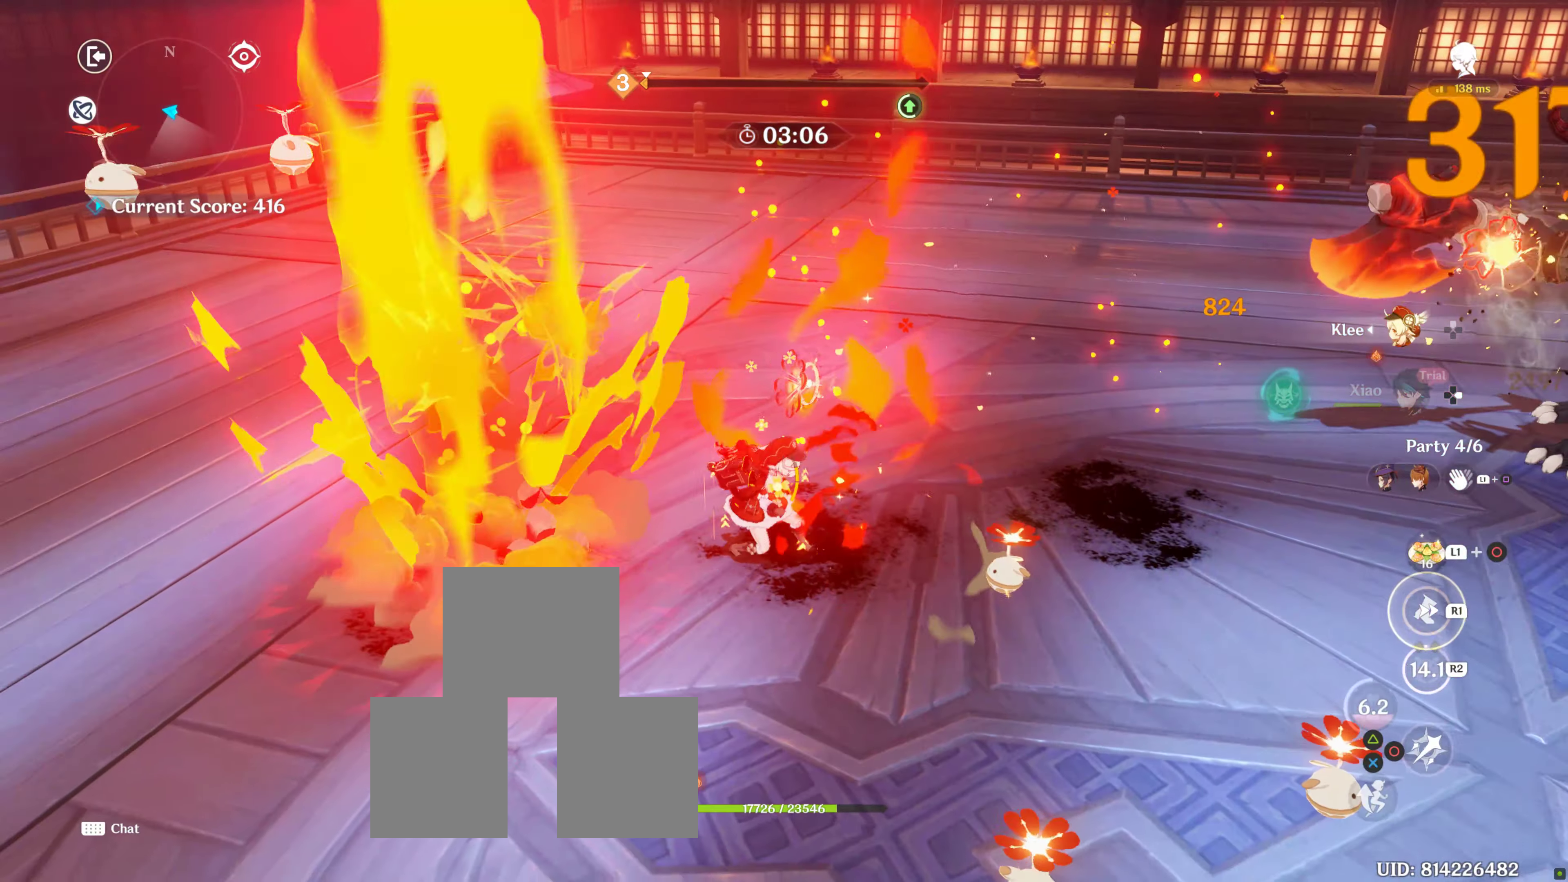
{"buttons": [], "left_stick": "right", "right_stick": "center", "events": [[133, "R1", "down"], [250, "R1", "up"], [367, "R1", "down"], [483, "R1", "up"]]}